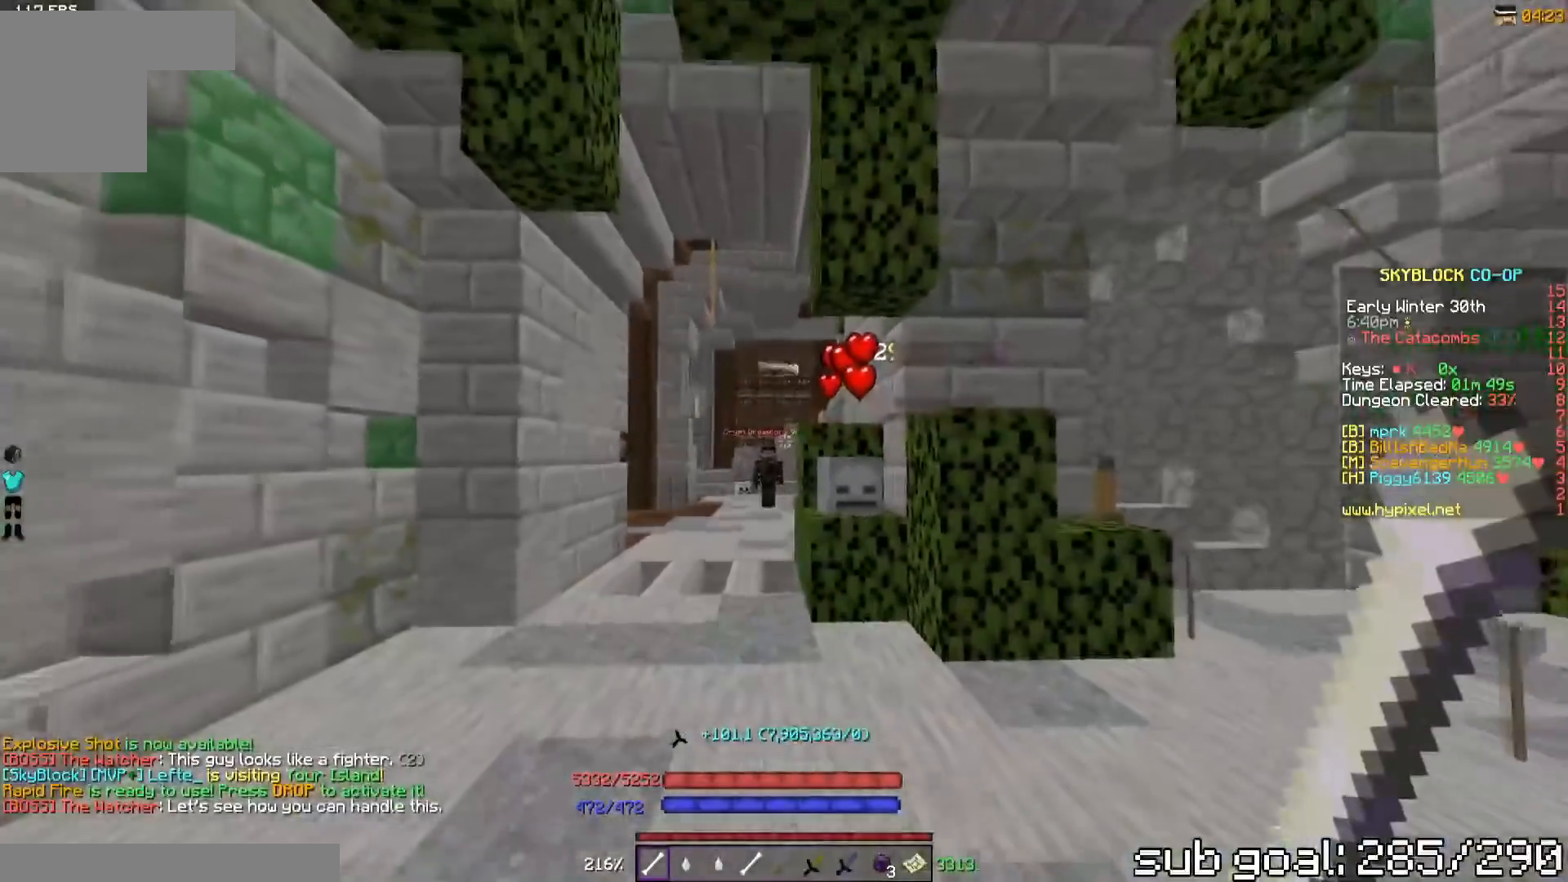
Gameplay with keyboard; each line is a JSON object with the keys held at the frame after it. "events" lists presses ("down") and releases ("up") of "a", "d", "s" and "w" between this image and that frame as [ms after this image, input, new state], when the widget could be followed in between. No other keys are recorded. Mouse input is not recorded.
{"keys": ["w"], "events": [[33, "a", "down"], [250, "a", "up"]]}
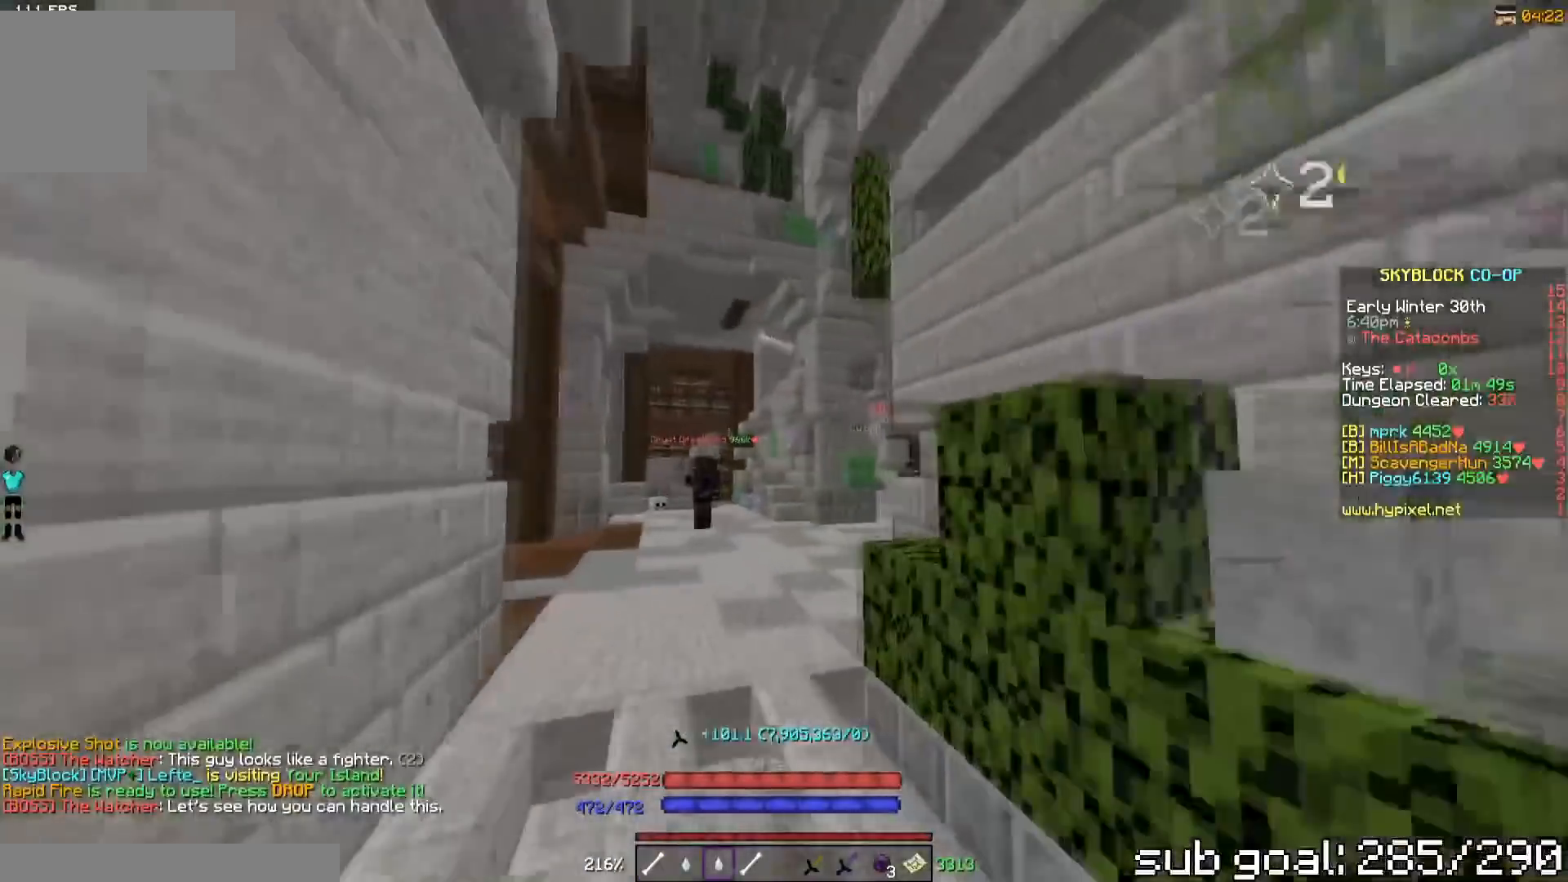
{"keys": ["a", "w"], "events": [[501, "a", "down"]]}
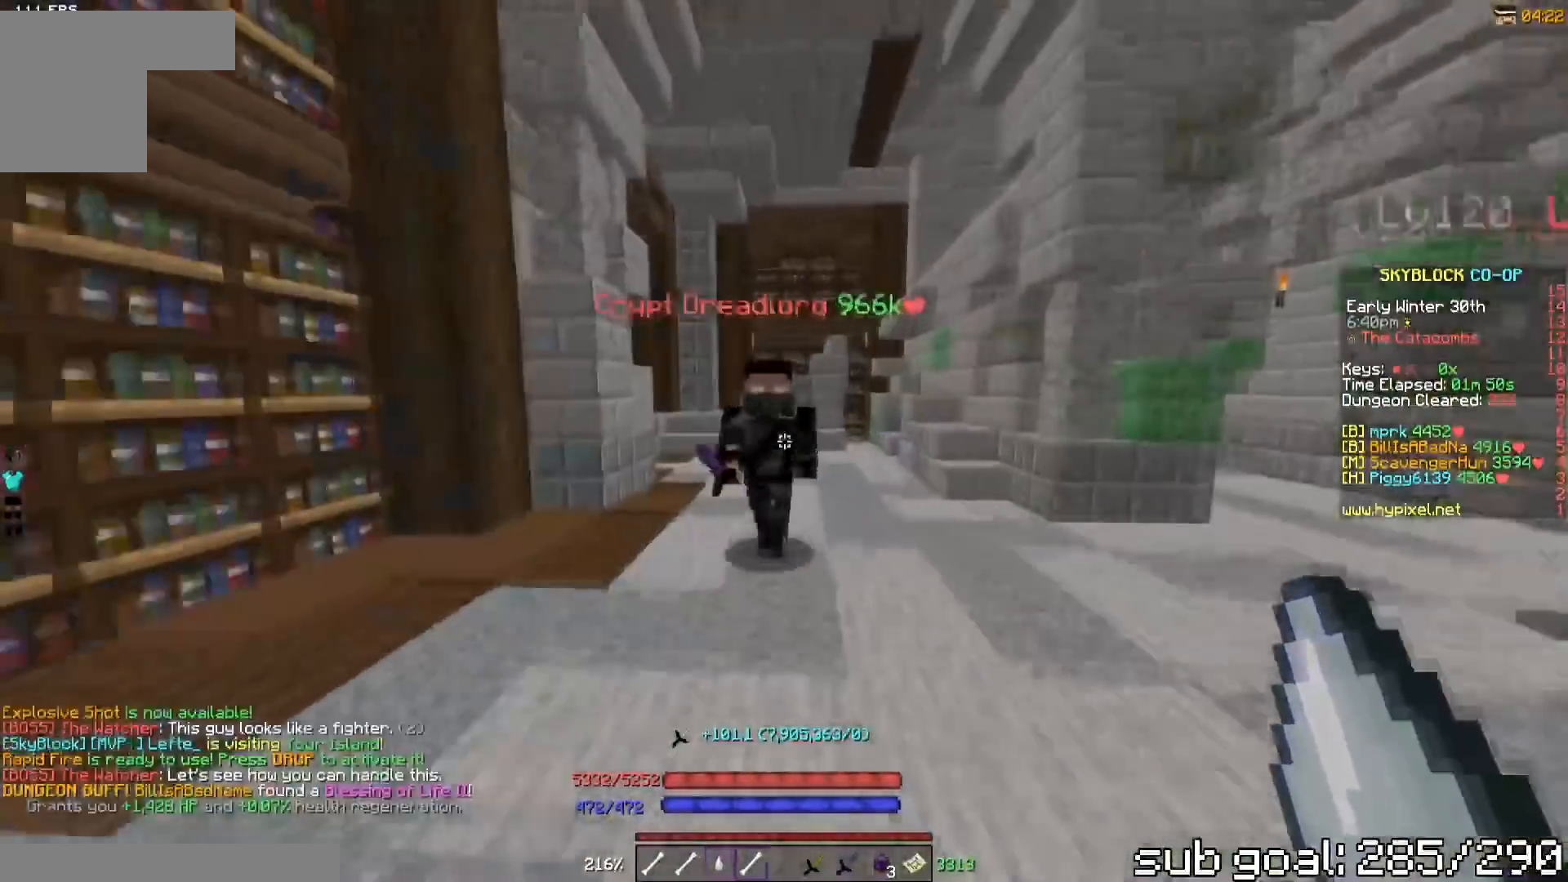
{"keys": ["s"], "events": [[67, "w", "up"], [83, "a", "up"], [83, "s", "down"]]}
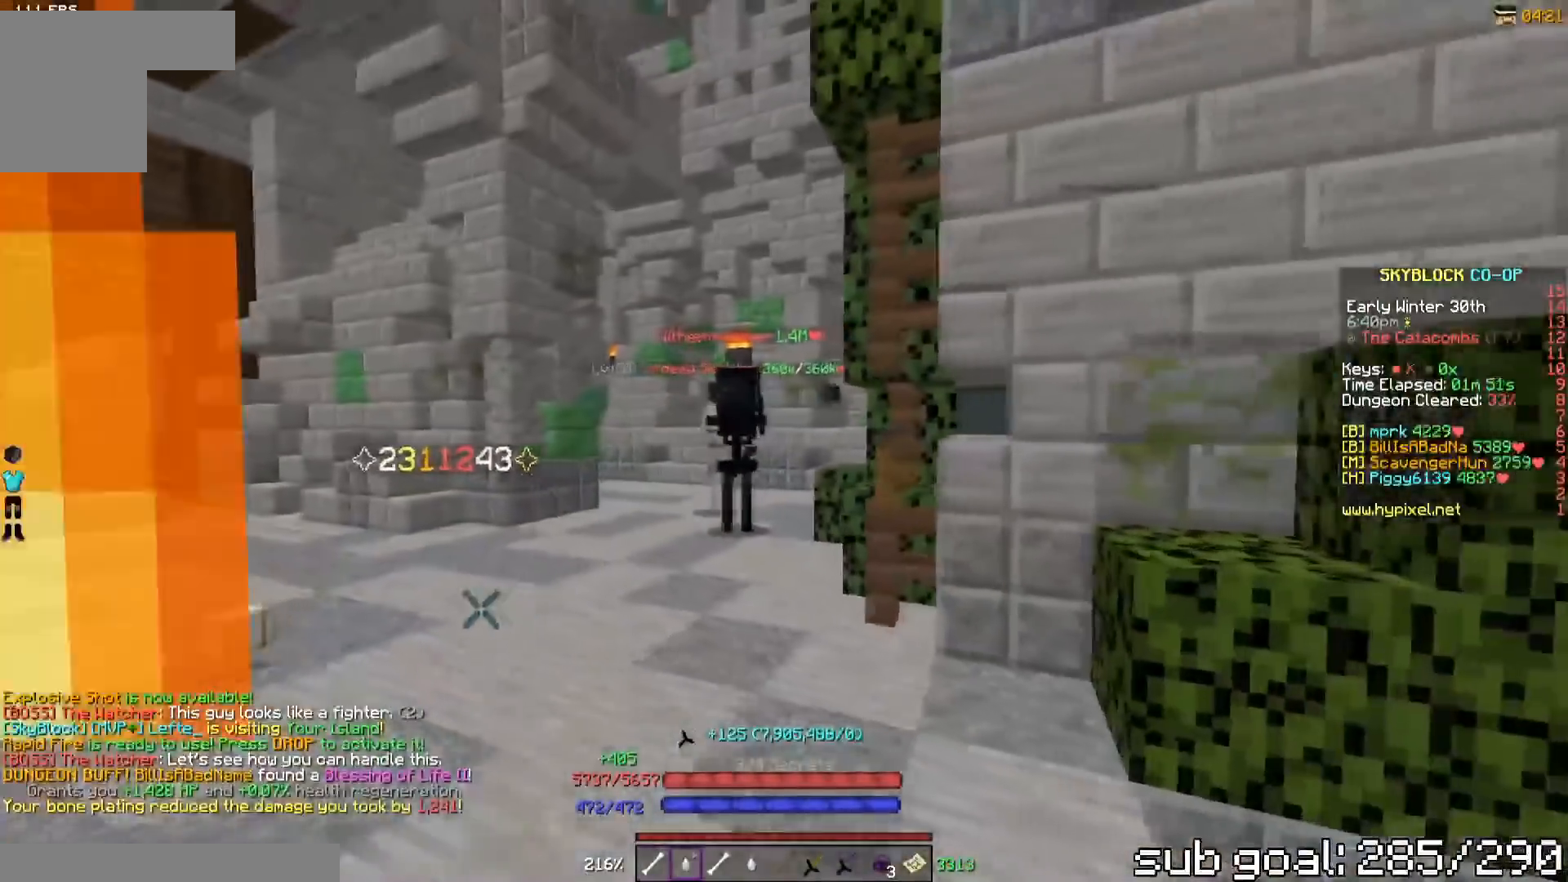
{"keys": ["w"], "events": [[84, "s", "up"], [334, "w", "down"]]}
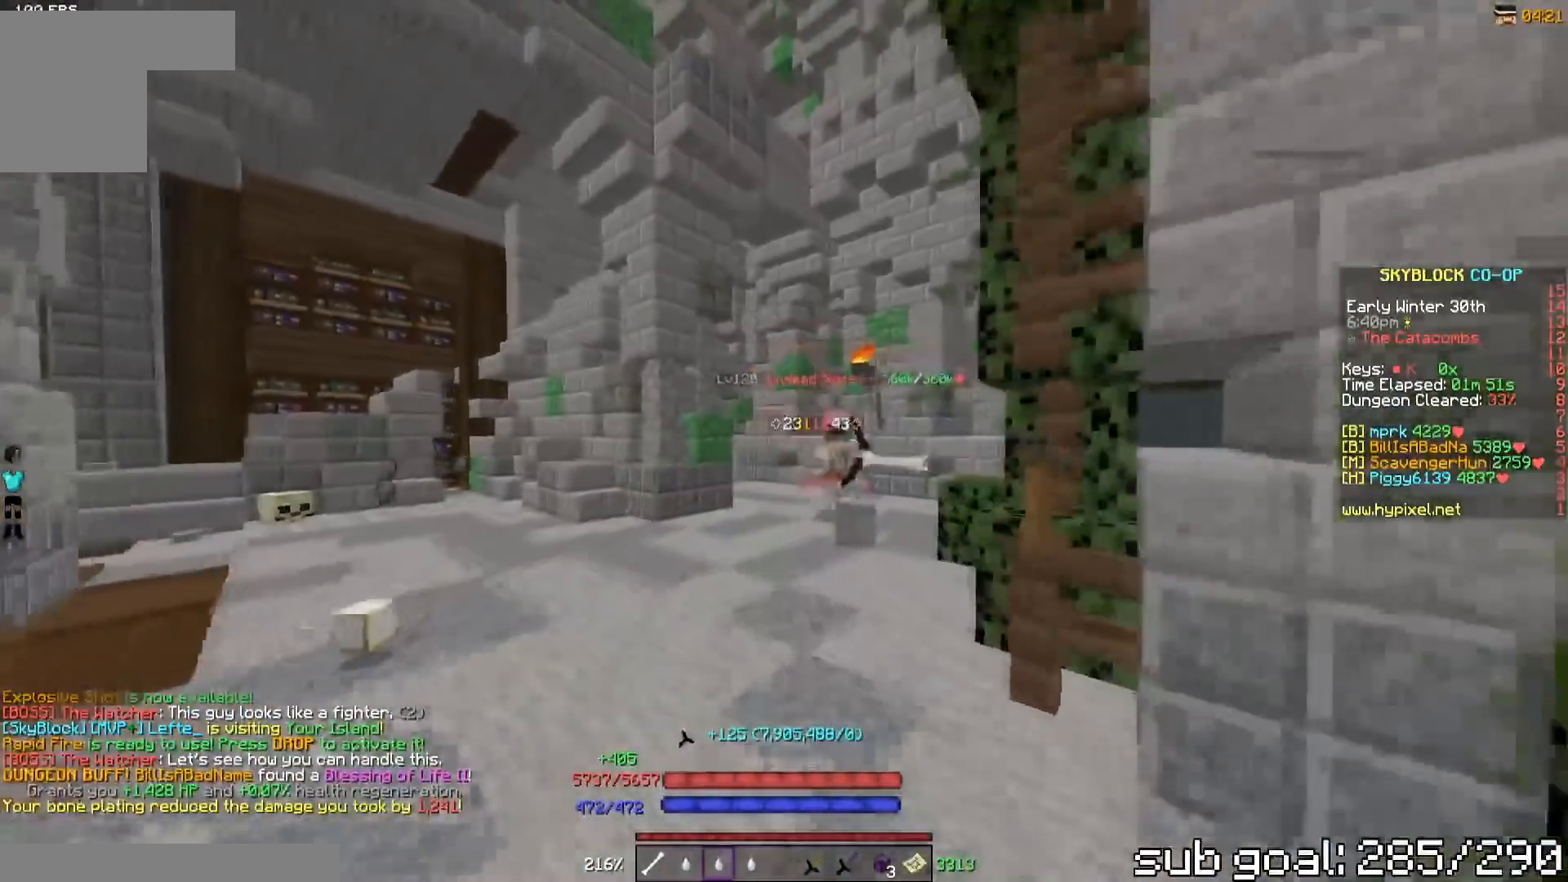
{"keys": ["w"], "events": []}
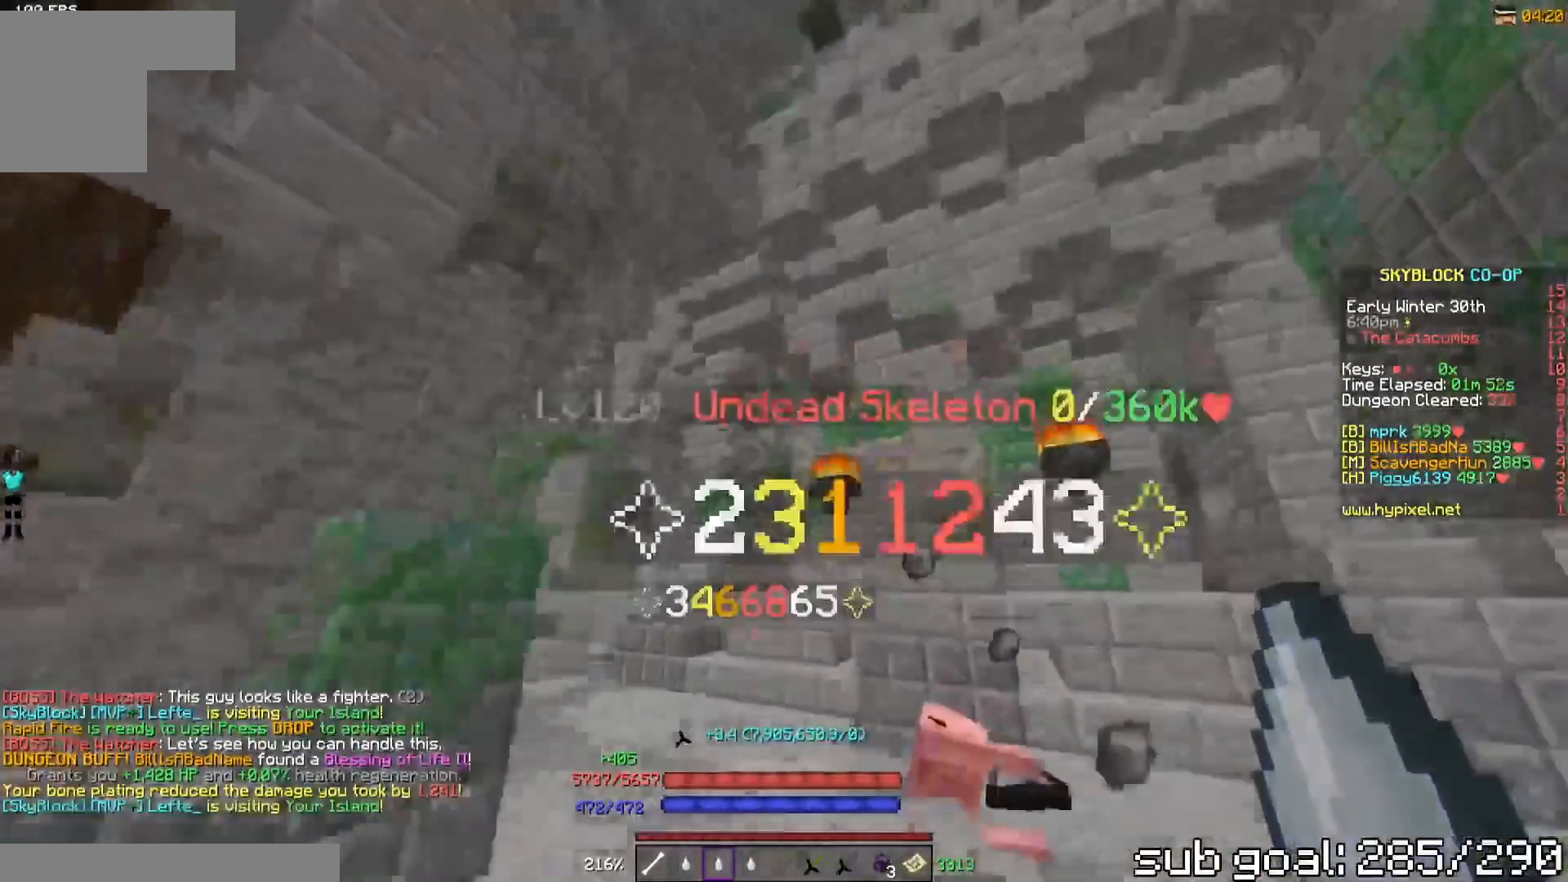
{"keys": [], "events": [[234, "w", "up"]]}
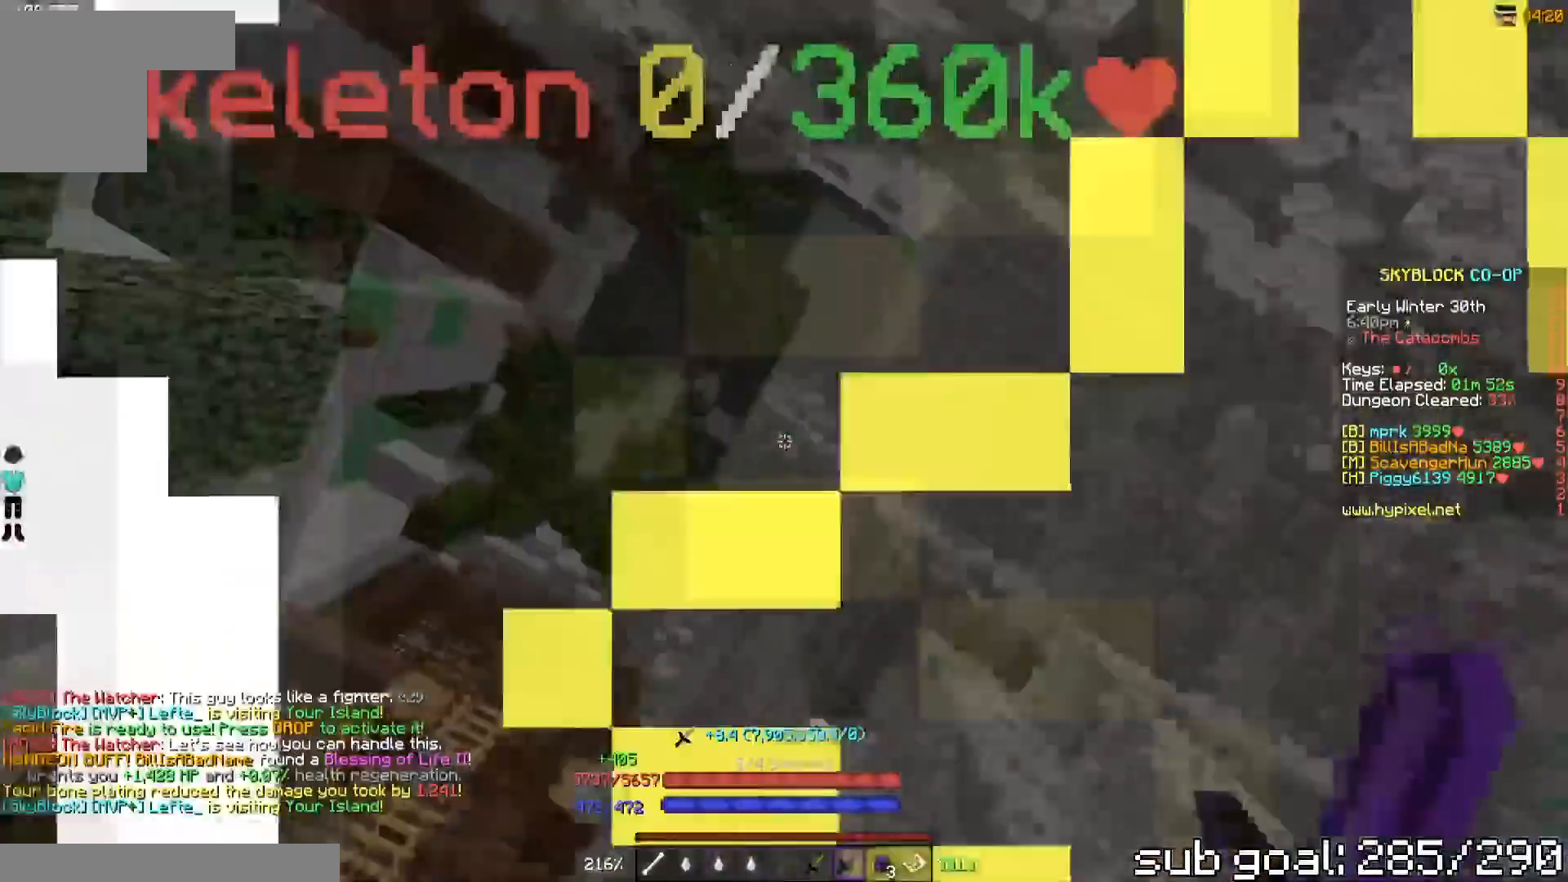
{"keys": [], "events": [[167, "a", "down"], [467, "a", "up"]]}
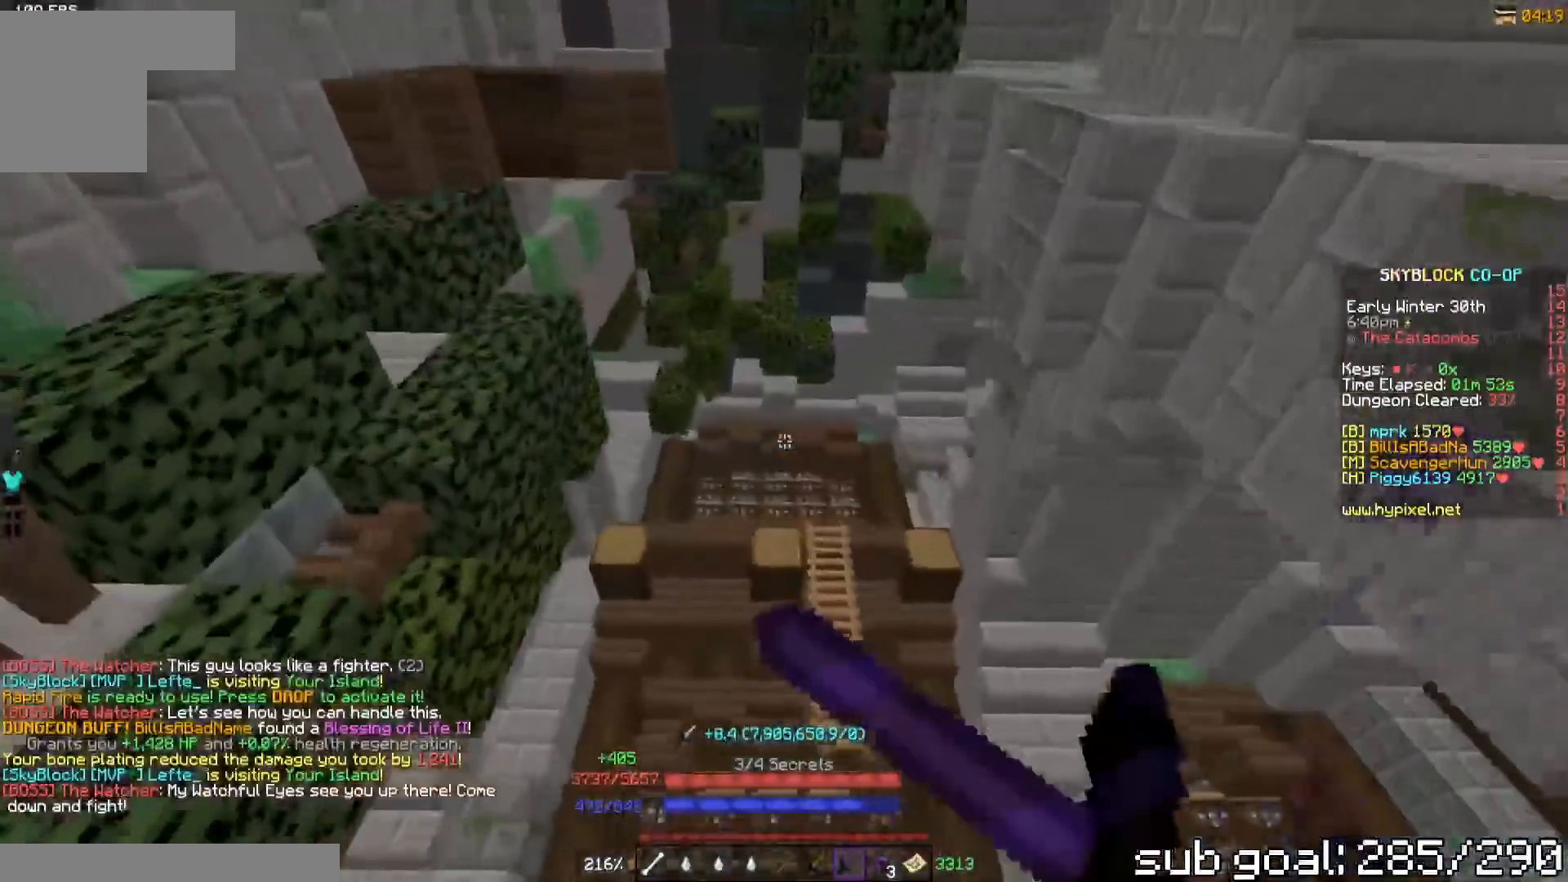
{"keys": ["w"], "events": [[67, "w", "down"]]}
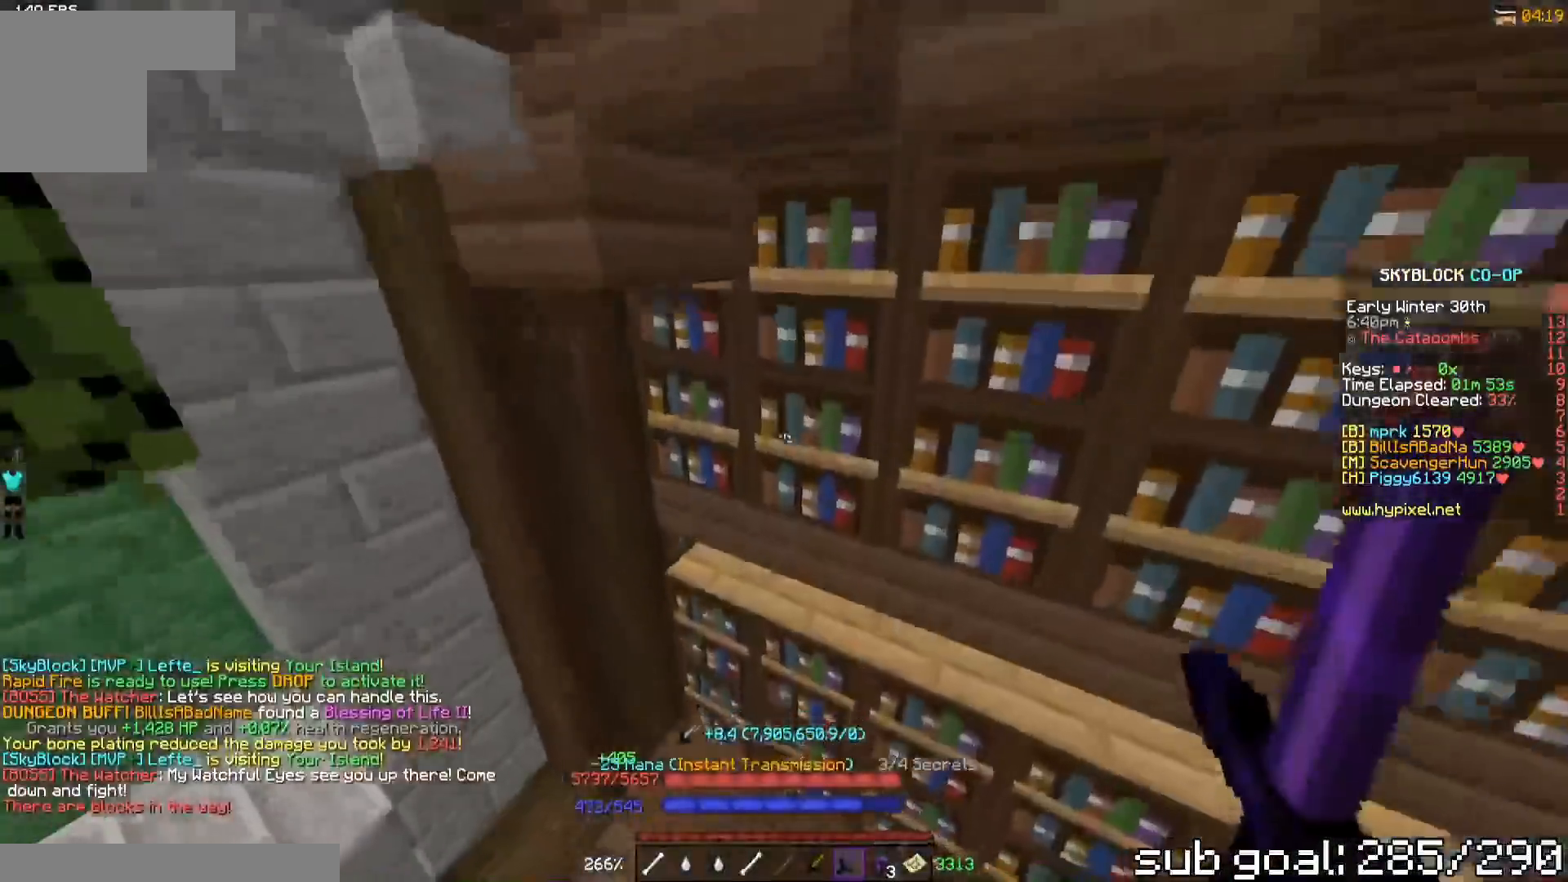
{"keys": ["w"], "events": [[67, "a", "down"], [233, "a", "up"], [283, "w", "up"], [400, "w", "down"]]}
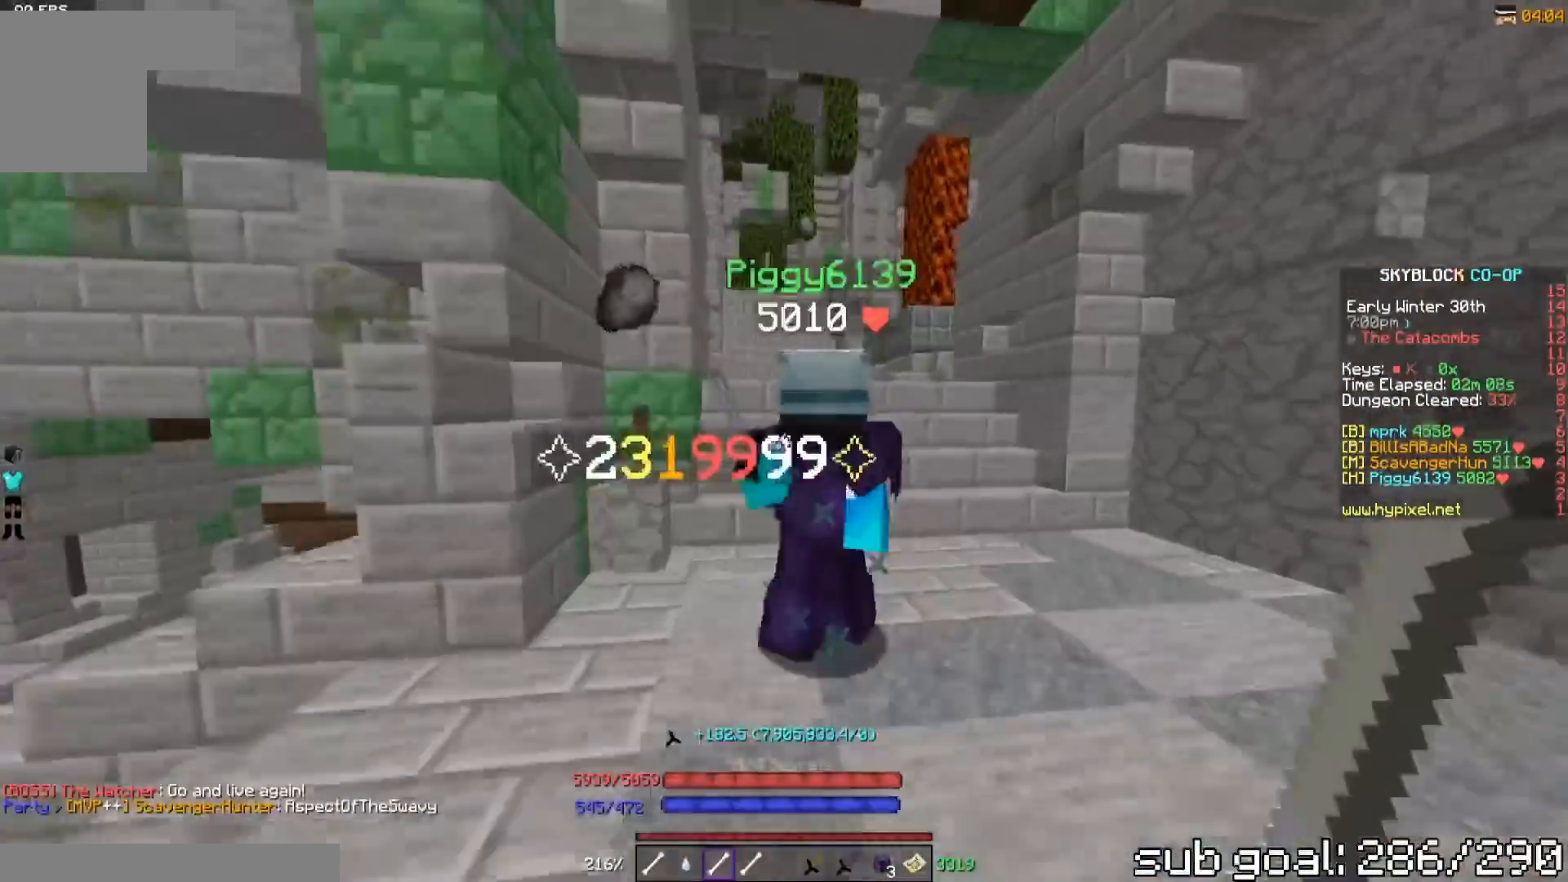
{"keys": ["w"], "events": []}
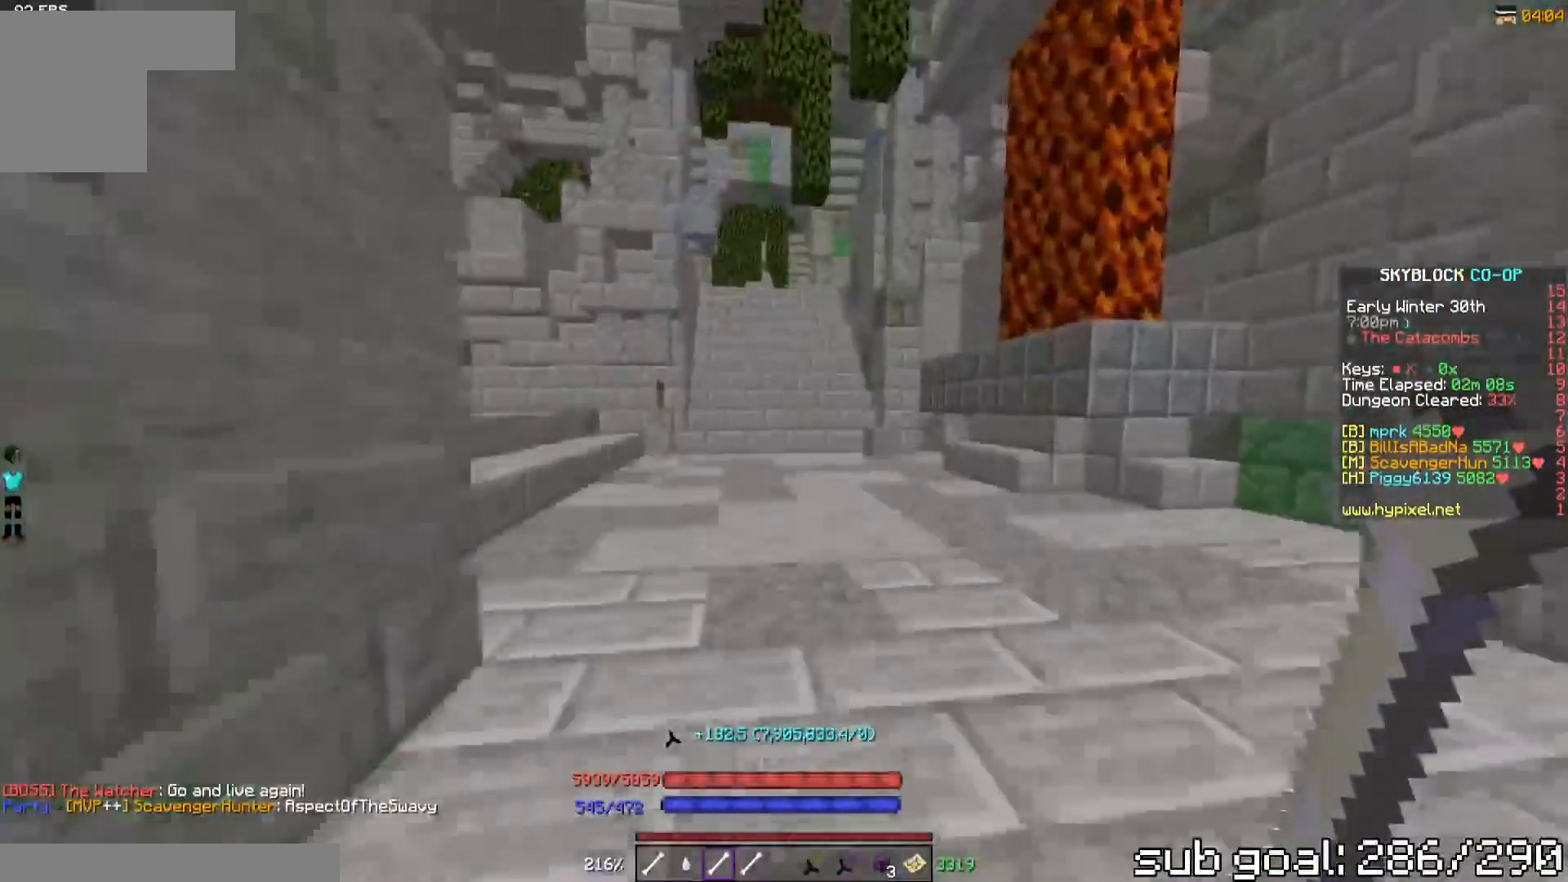
{"keys": ["w"], "events": []}
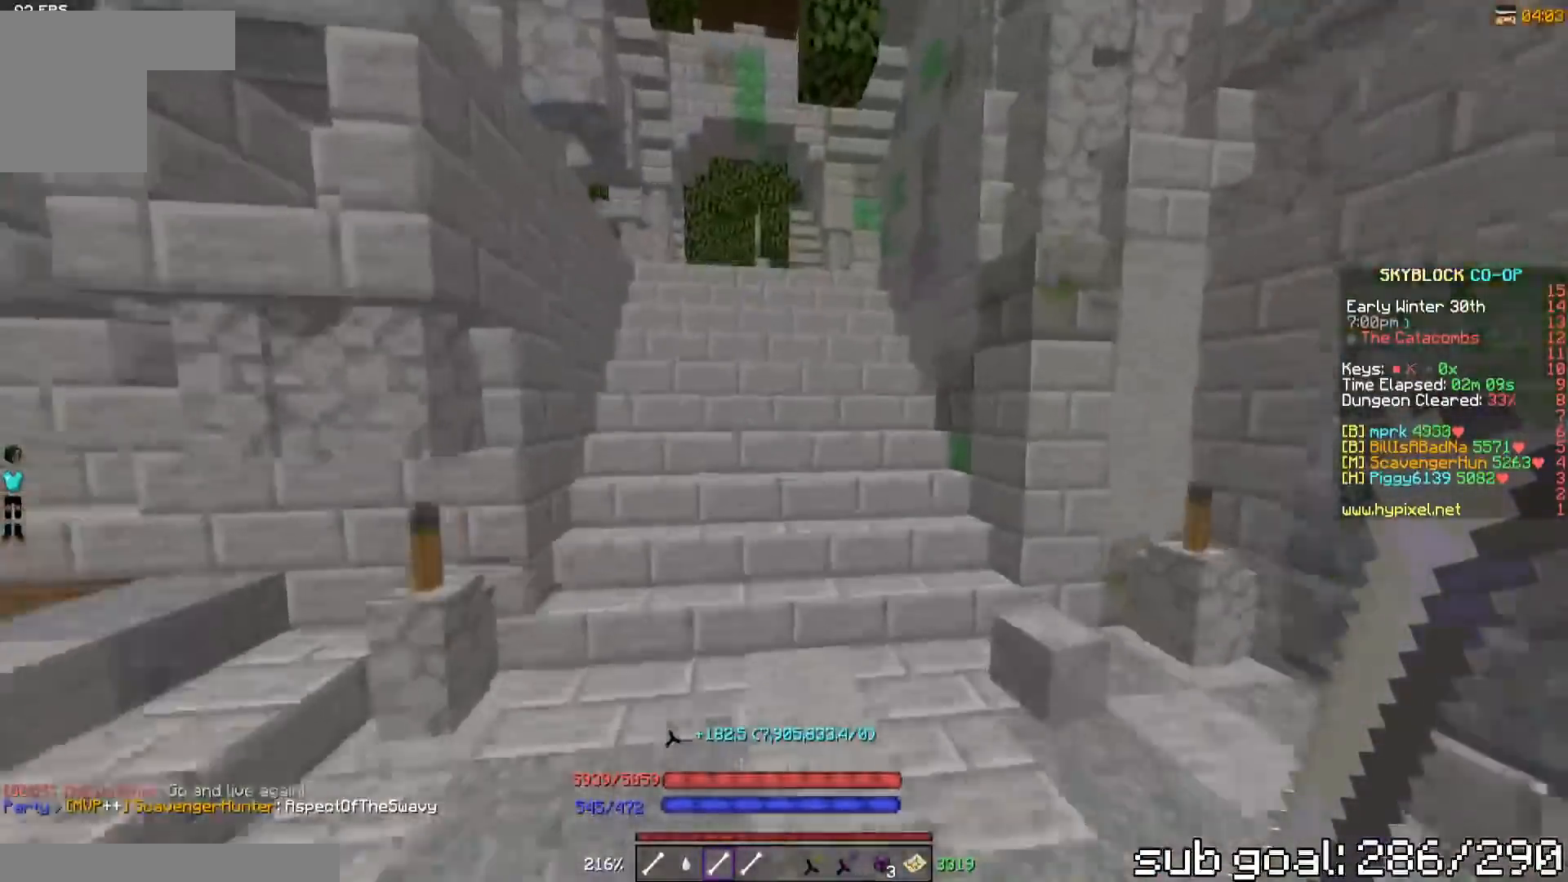
{"keys": ["w"], "events": []}
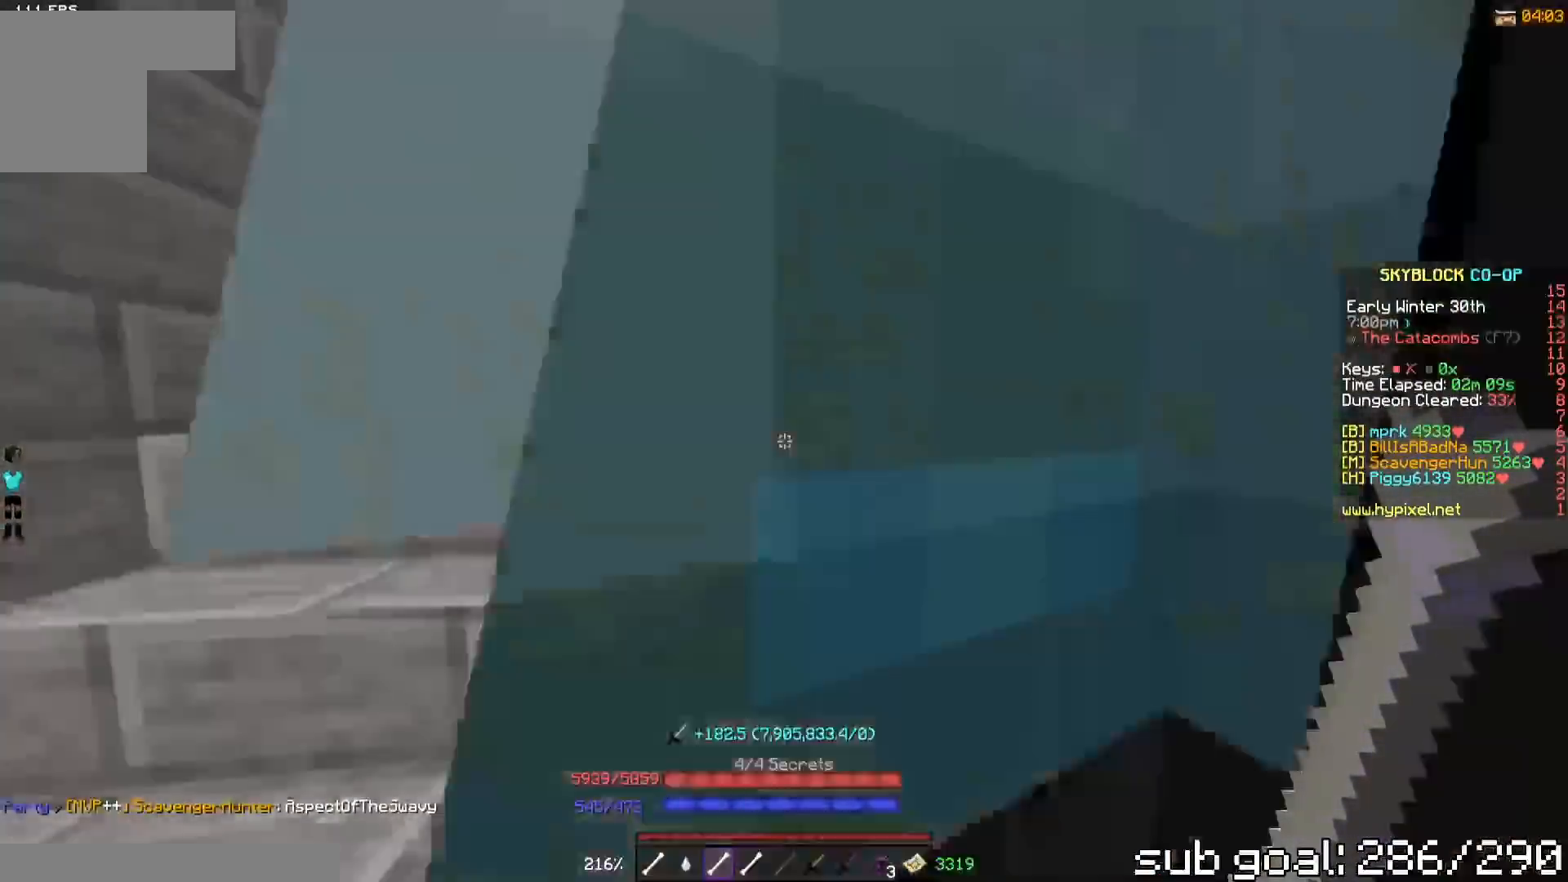
{"keys": ["w"], "events": []}
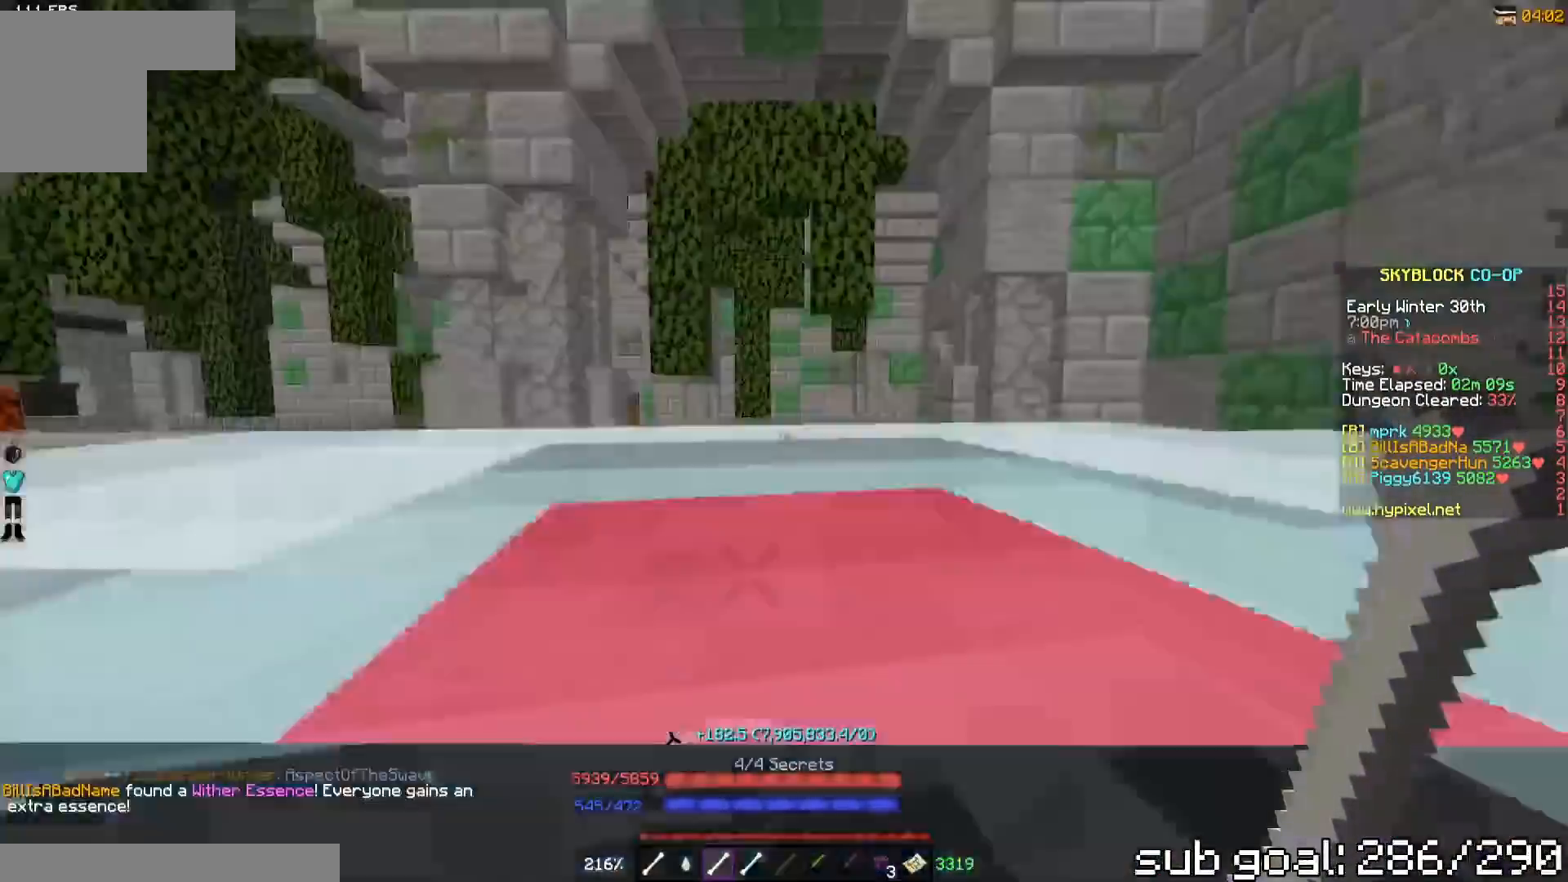
{"keys": ["w"], "events": []}
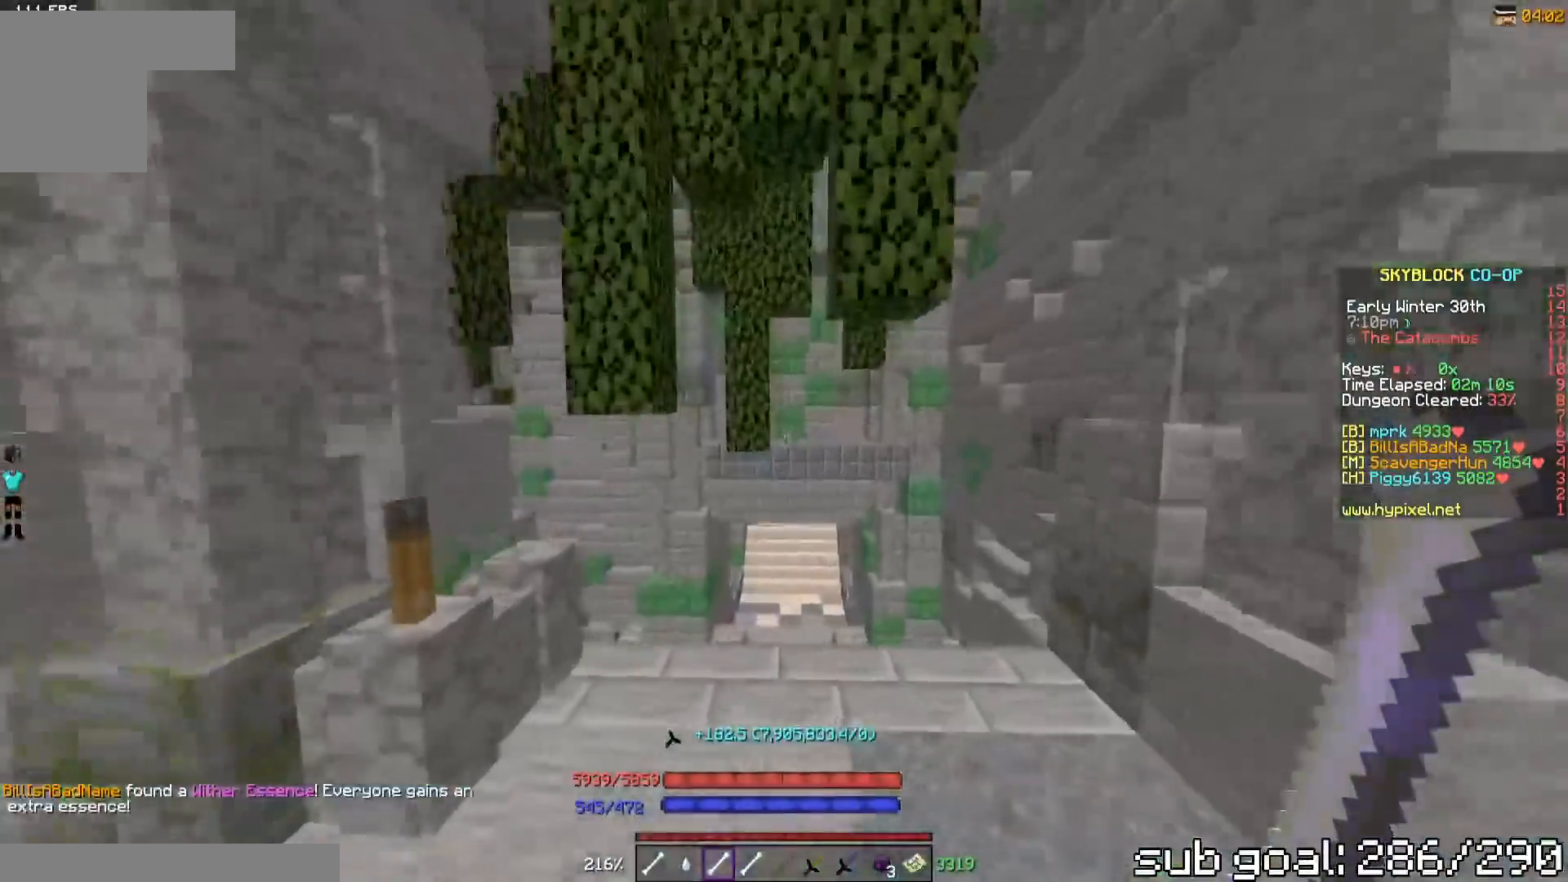
{"keys": ["a", "w"], "events": [[250, "a", "down"]]}
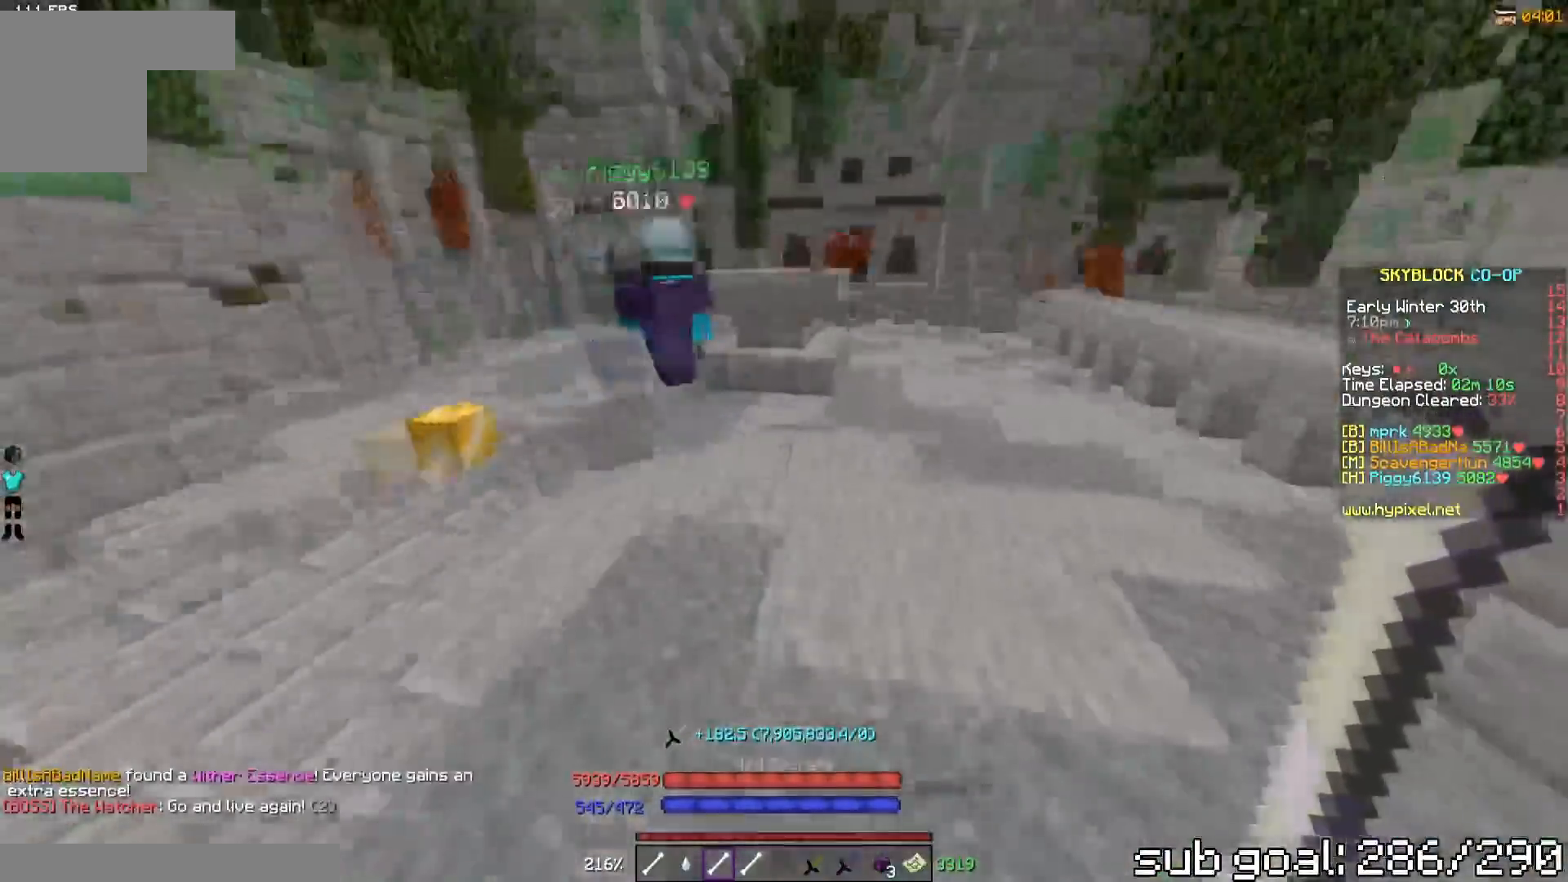
{"keys": ["w"], "events": [[17, "a", "up"]]}
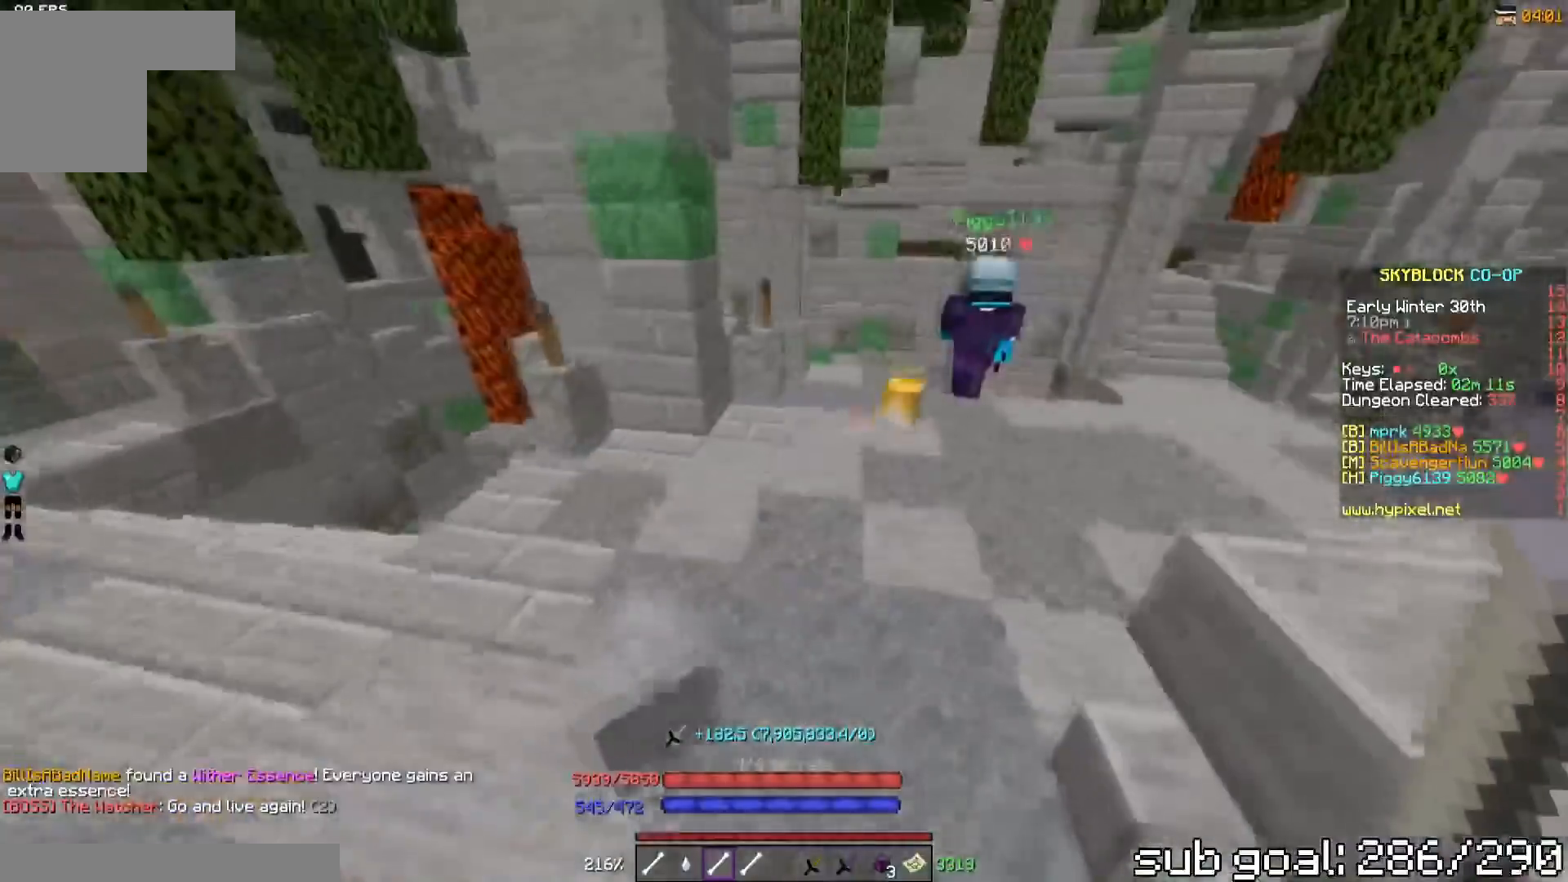
{"keys": ["w"], "events": []}
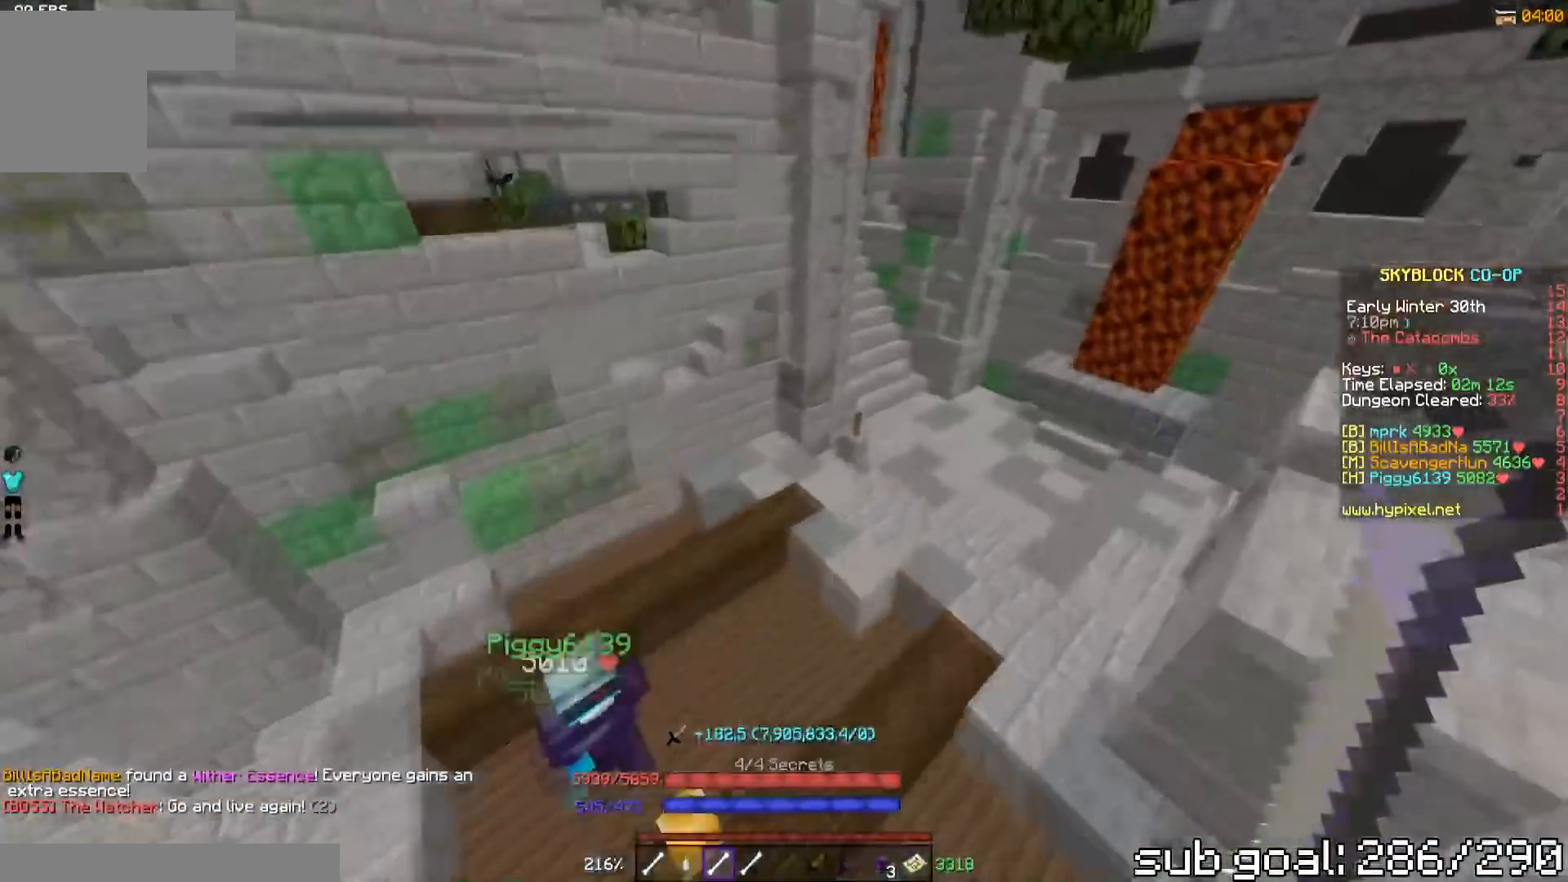
{"keys": ["w"], "events": []}
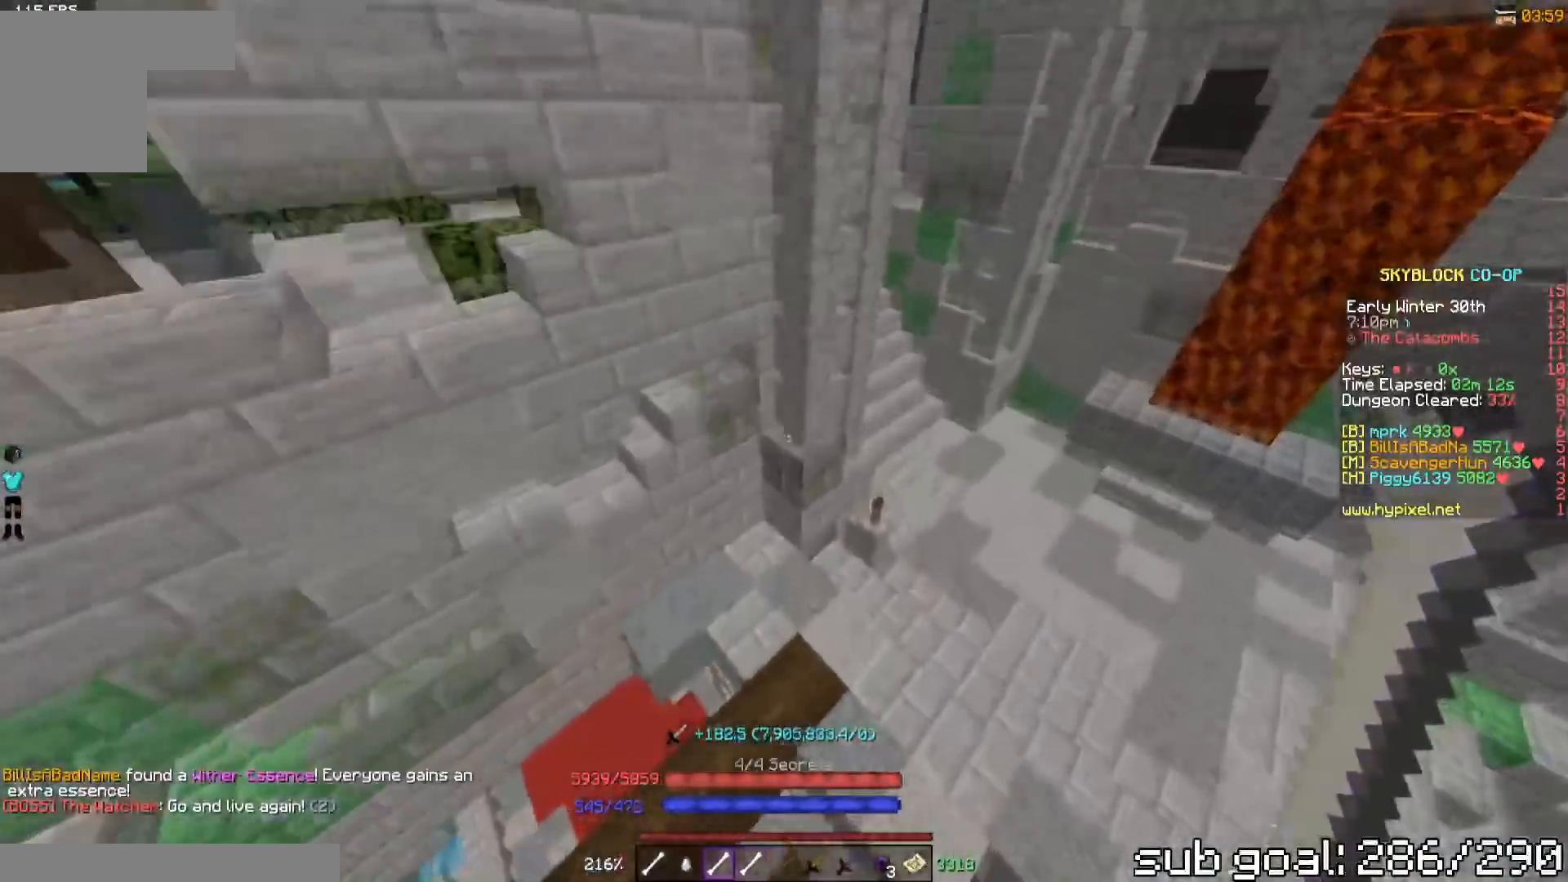
{"keys": ["w"], "events": []}
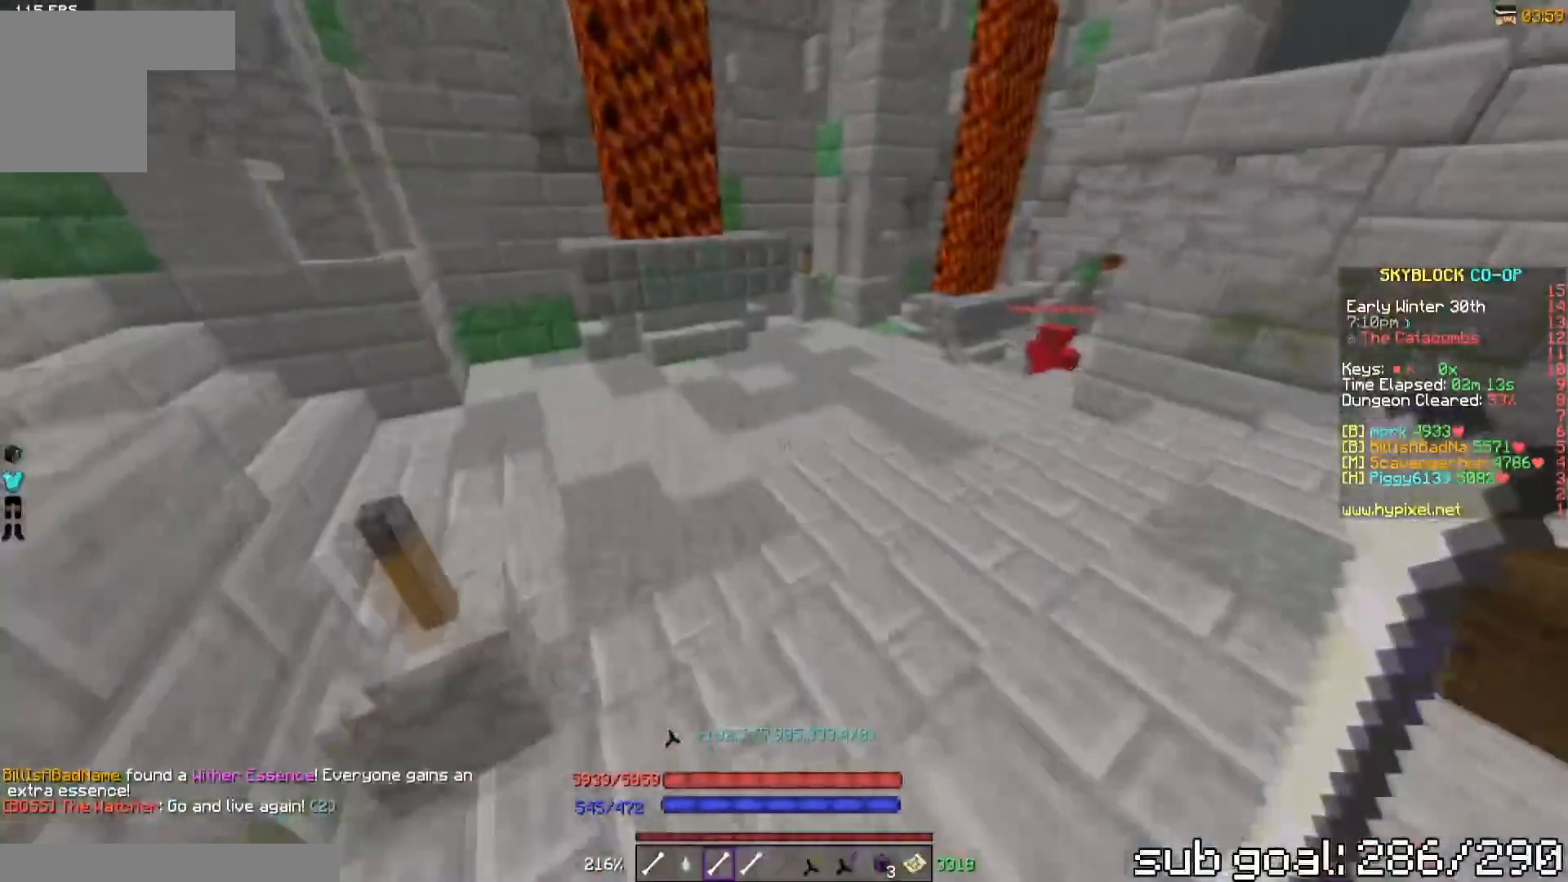
{"keys": ["a", "w"], "events": [[367, "a", "down"]]}
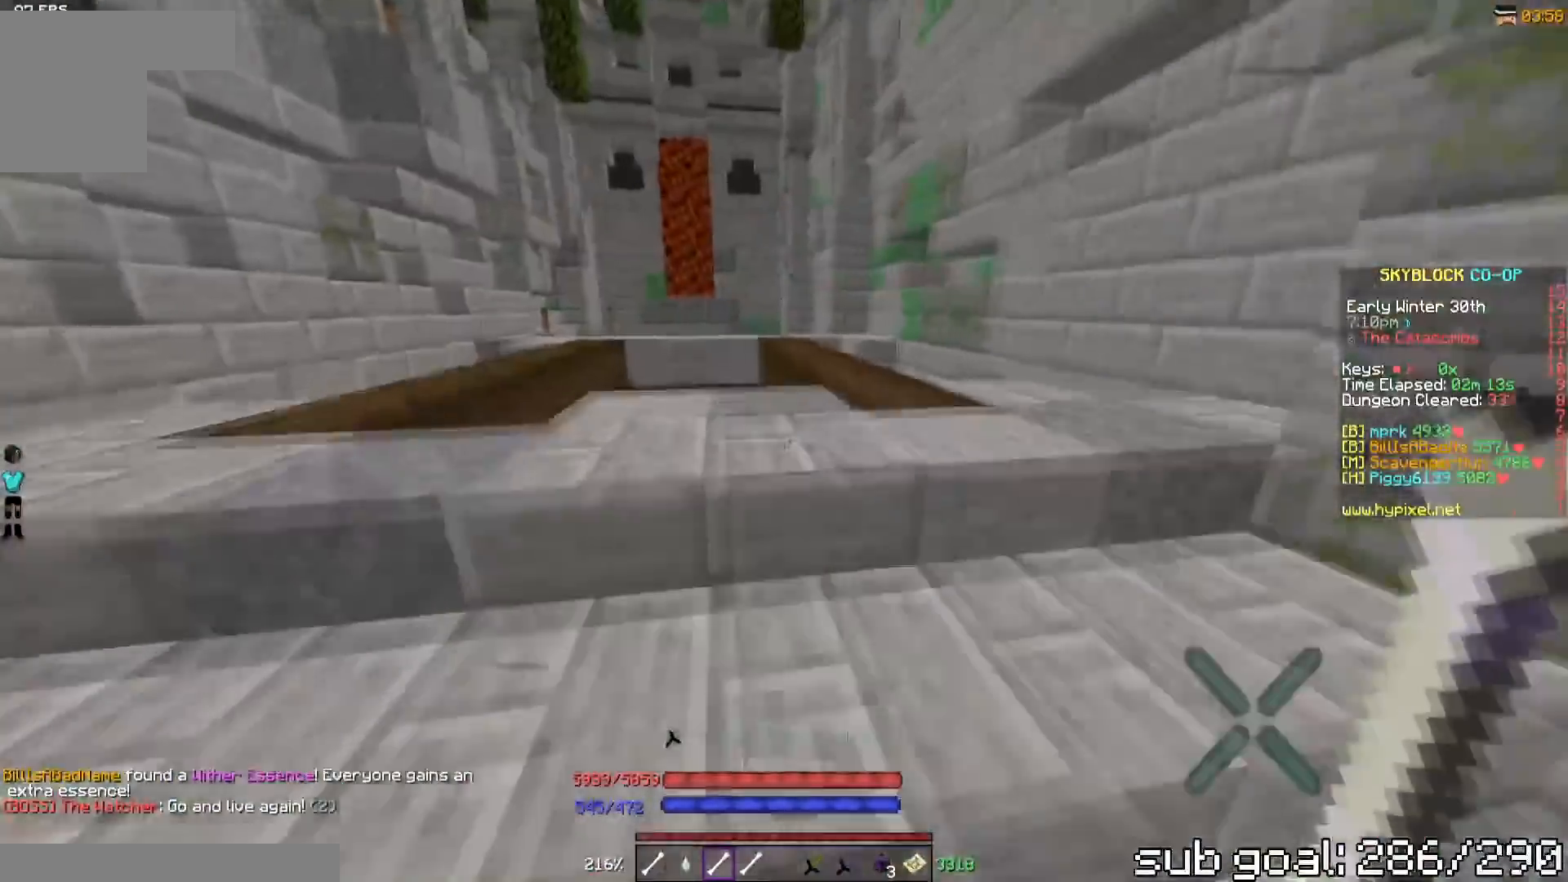
{"keys": ["w"], "events": [[67, "a", "up"]]}
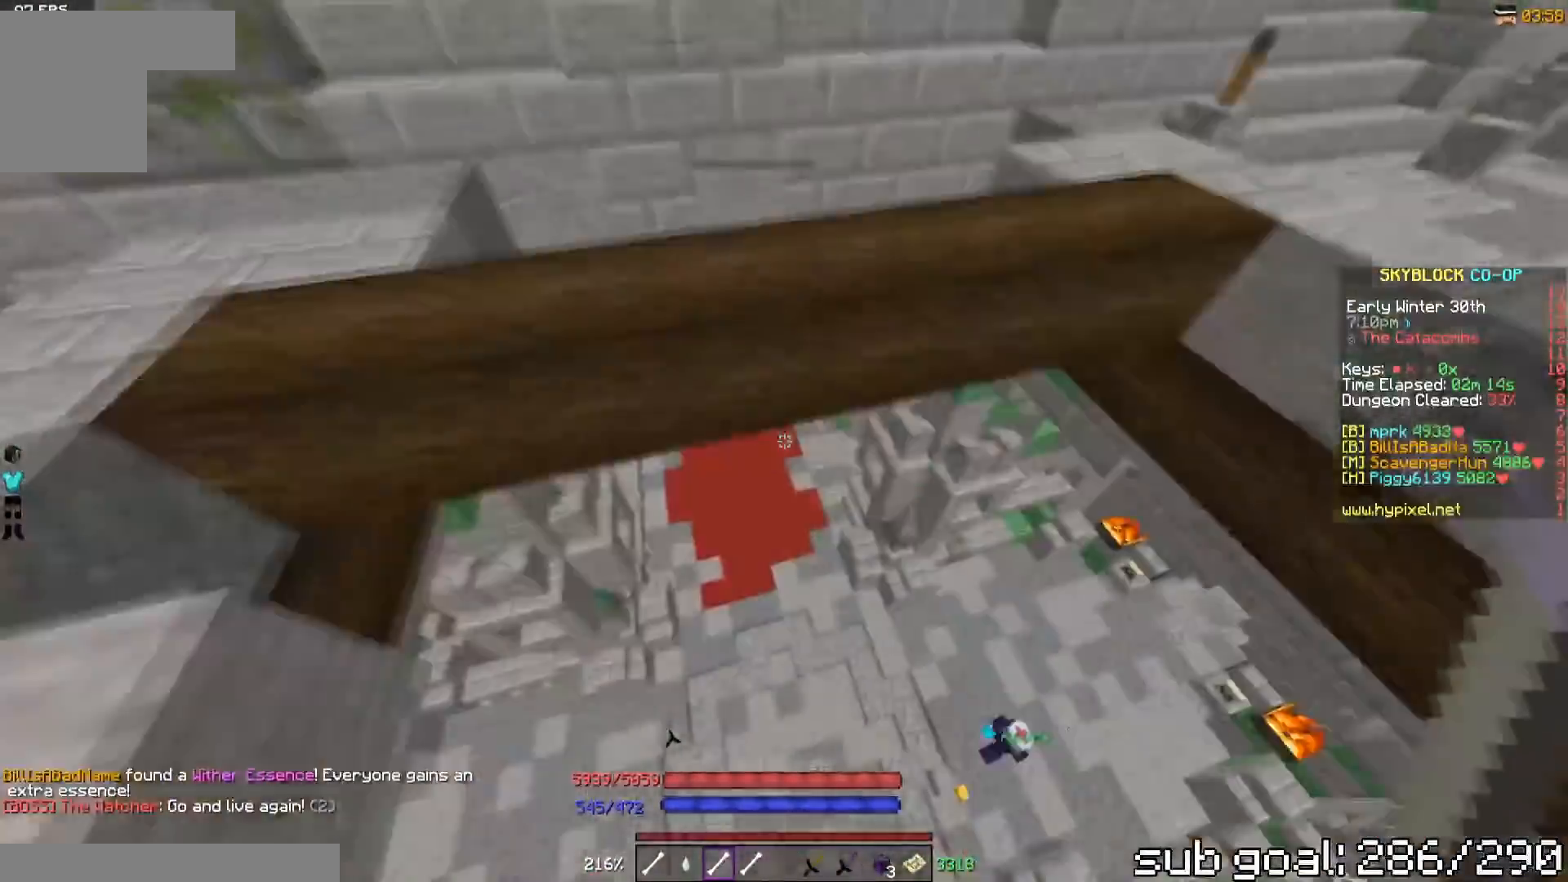
{"keys": ["w"], "events": []}
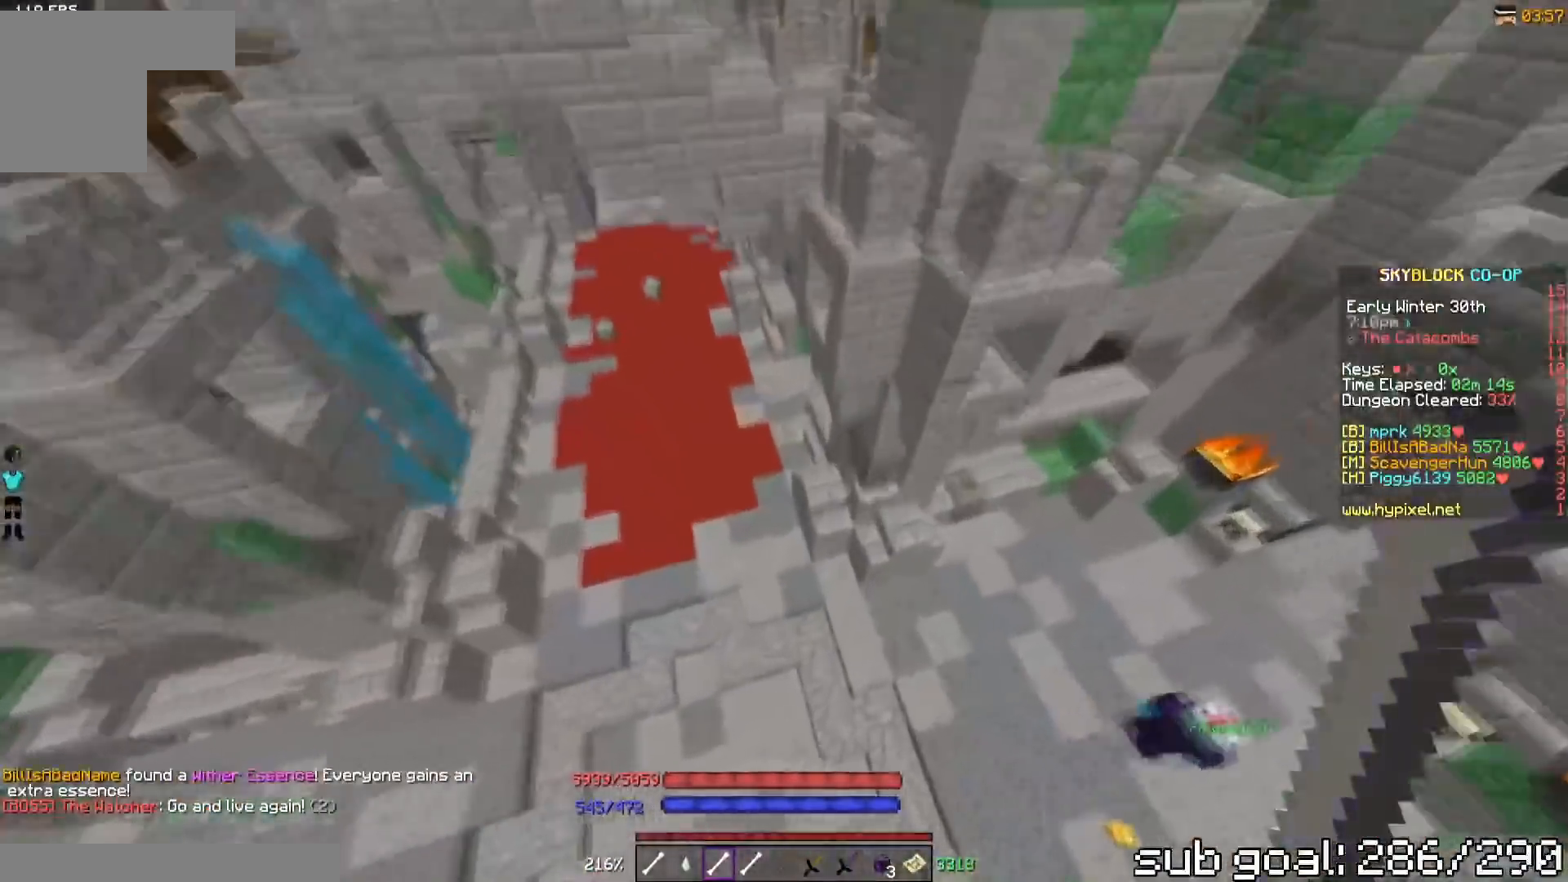
{"keys": ["w"], "events": []}
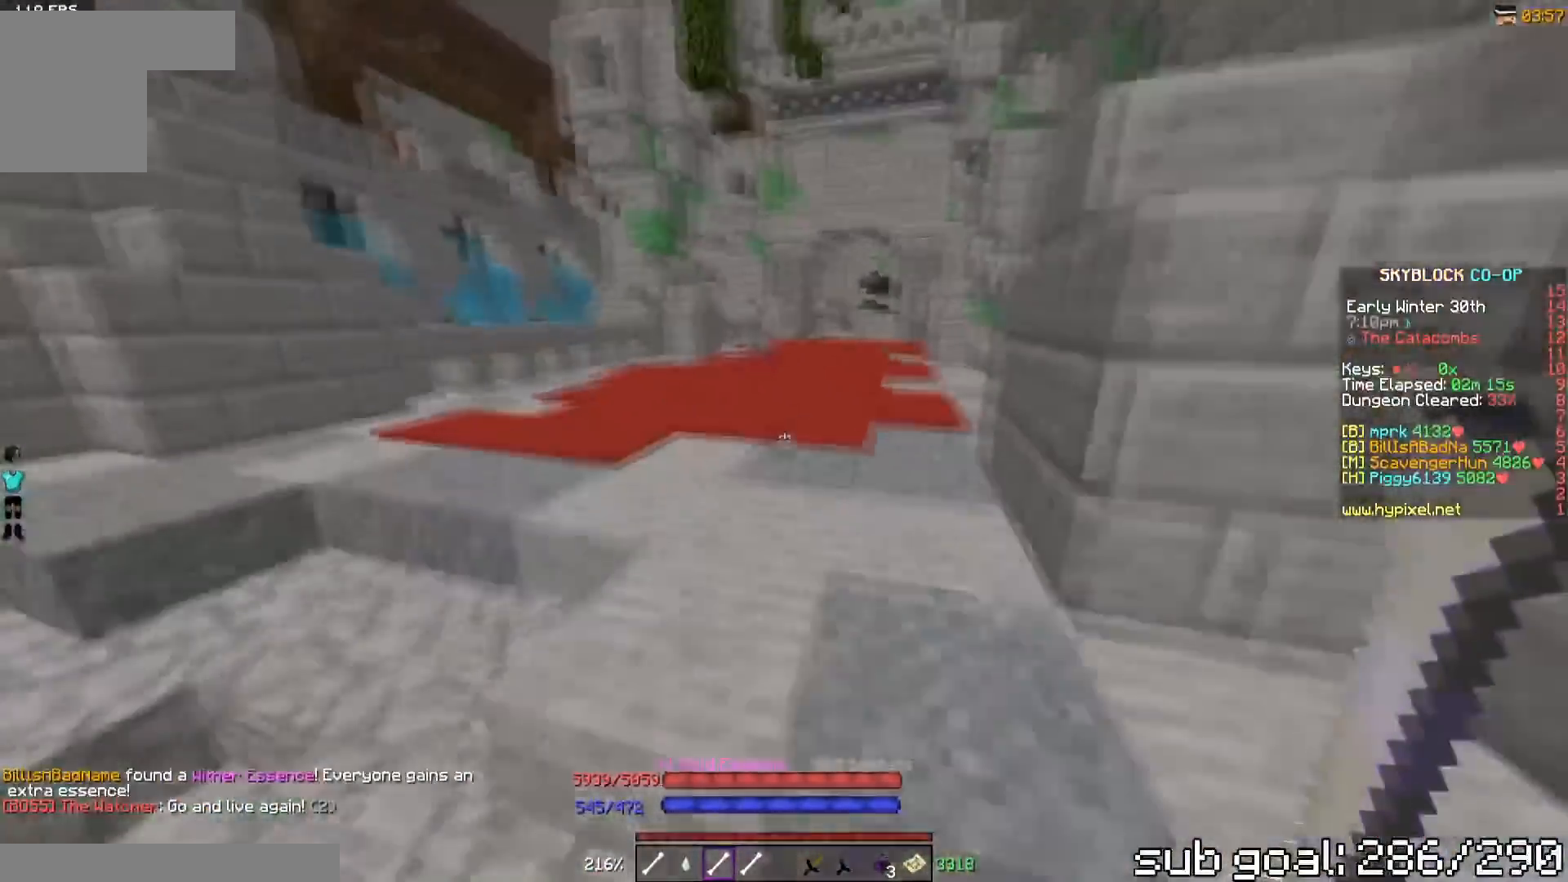
{"keys": ["w"], "events": []}
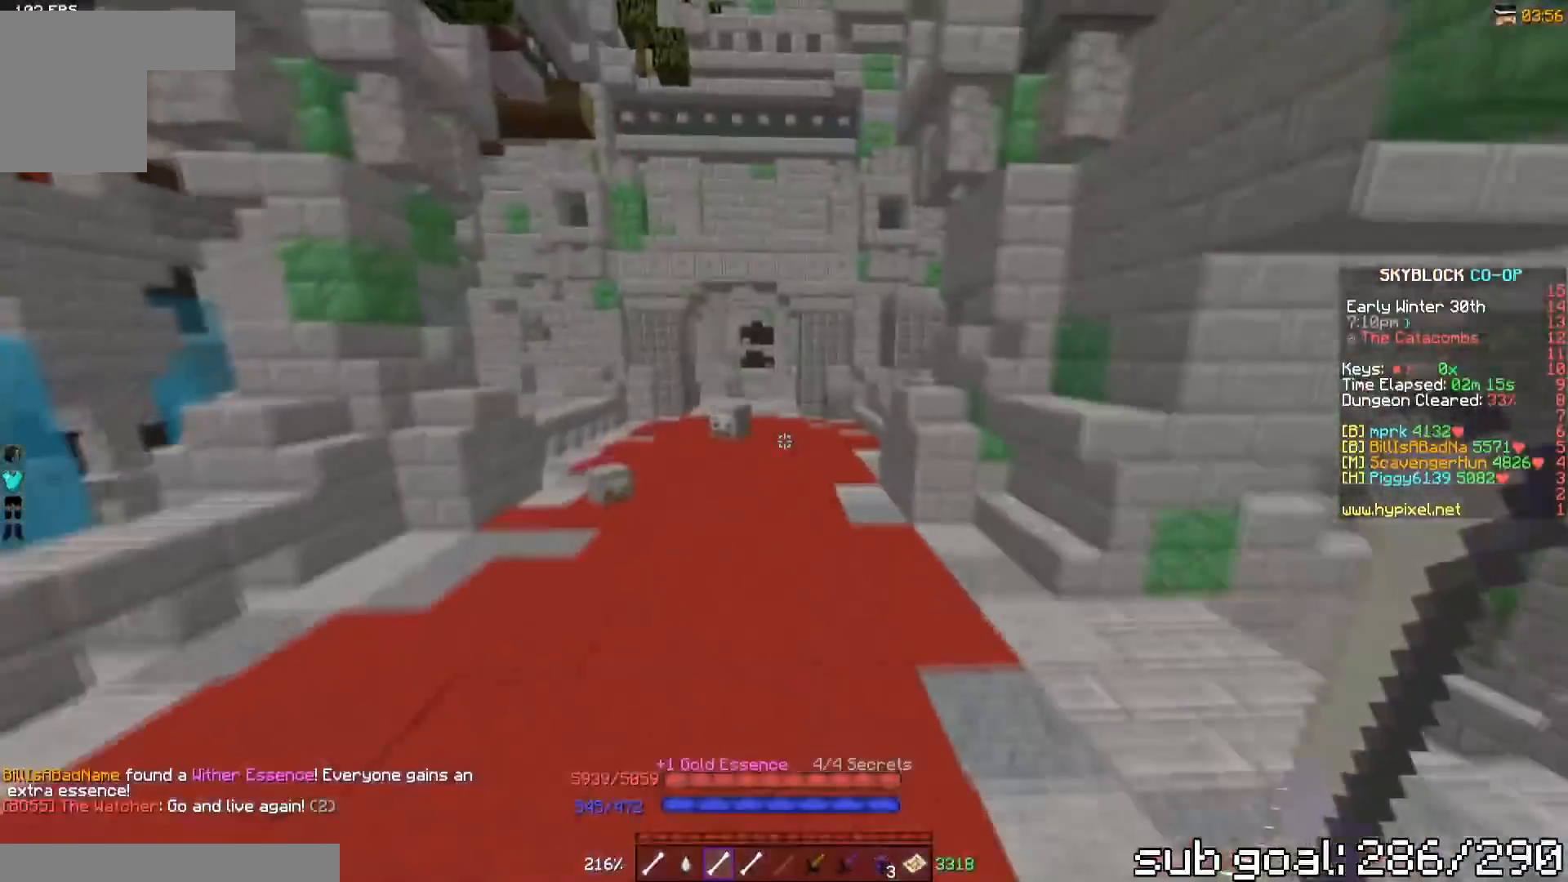
{"keys": ["w"], "events": []}
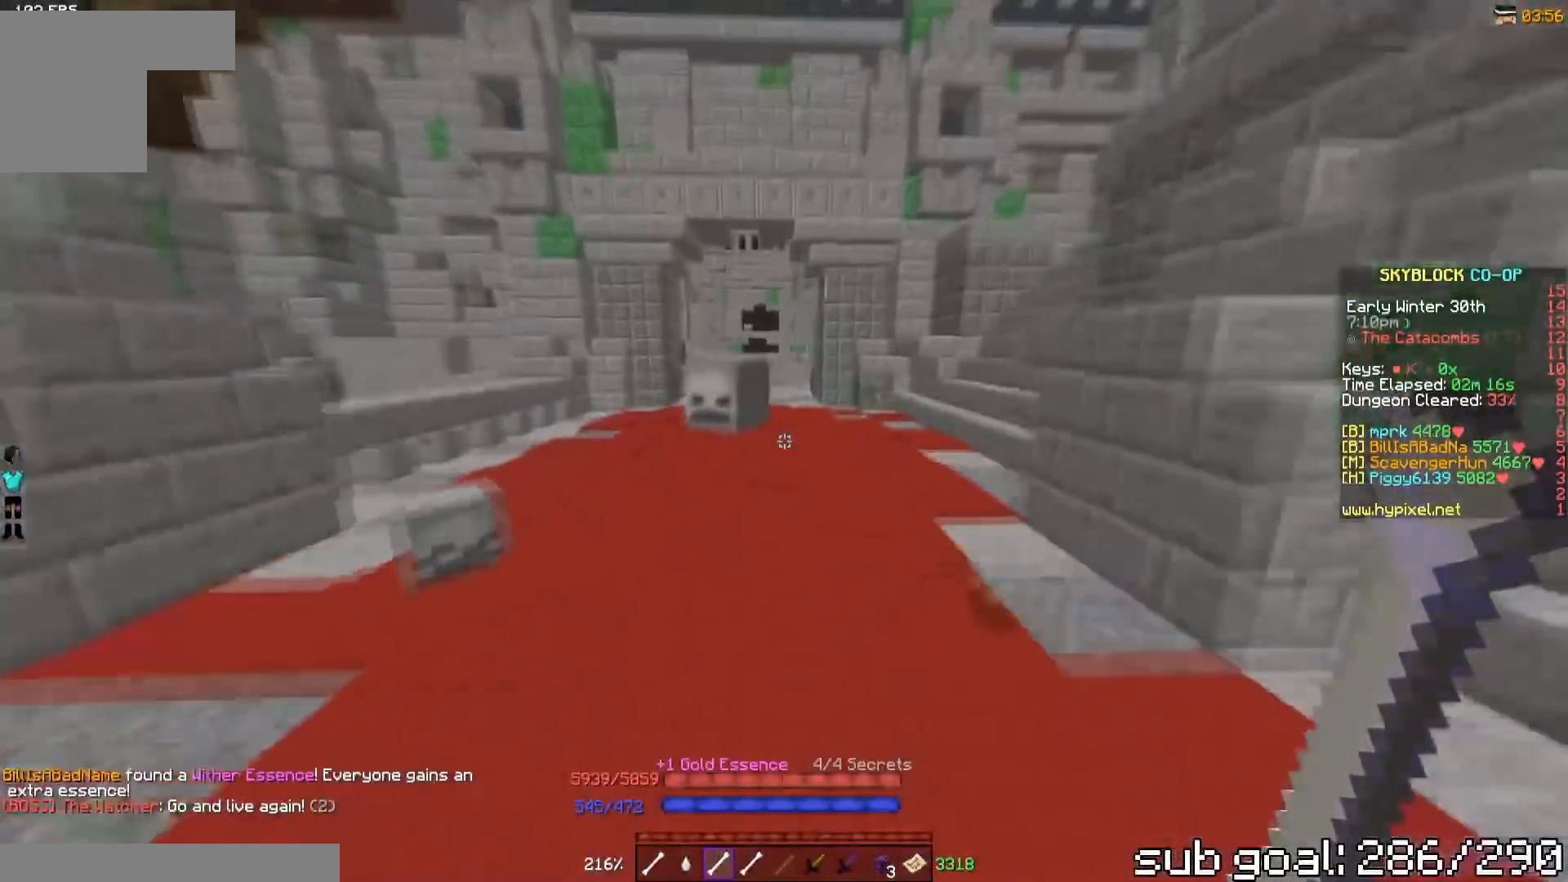
{"keys": ["w"], "events": []}
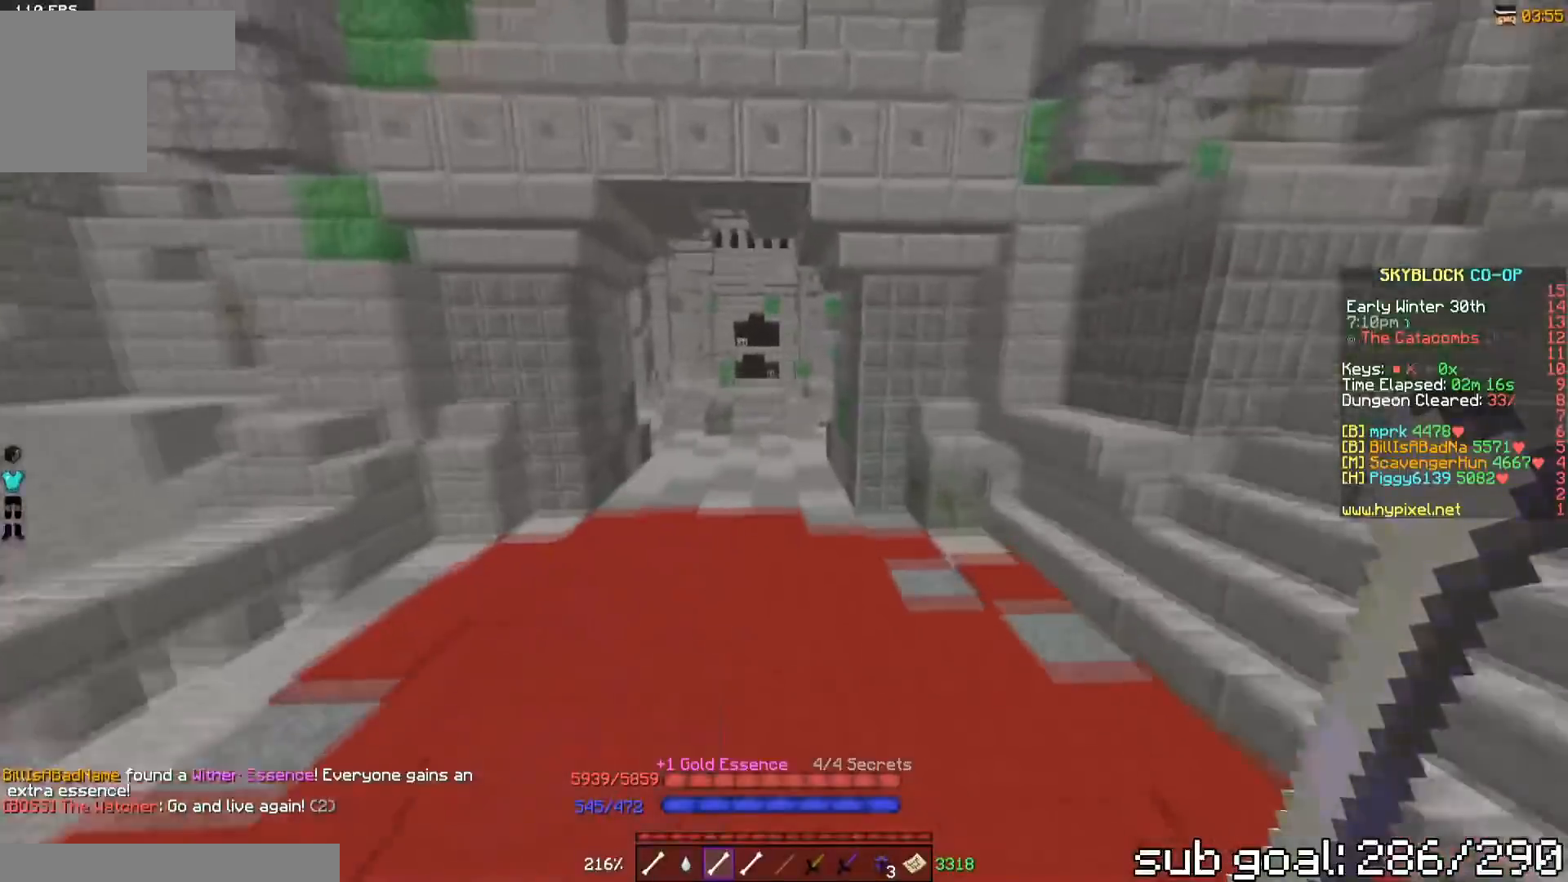
{"keys": [], "events": [[183, "w", "up"]]}
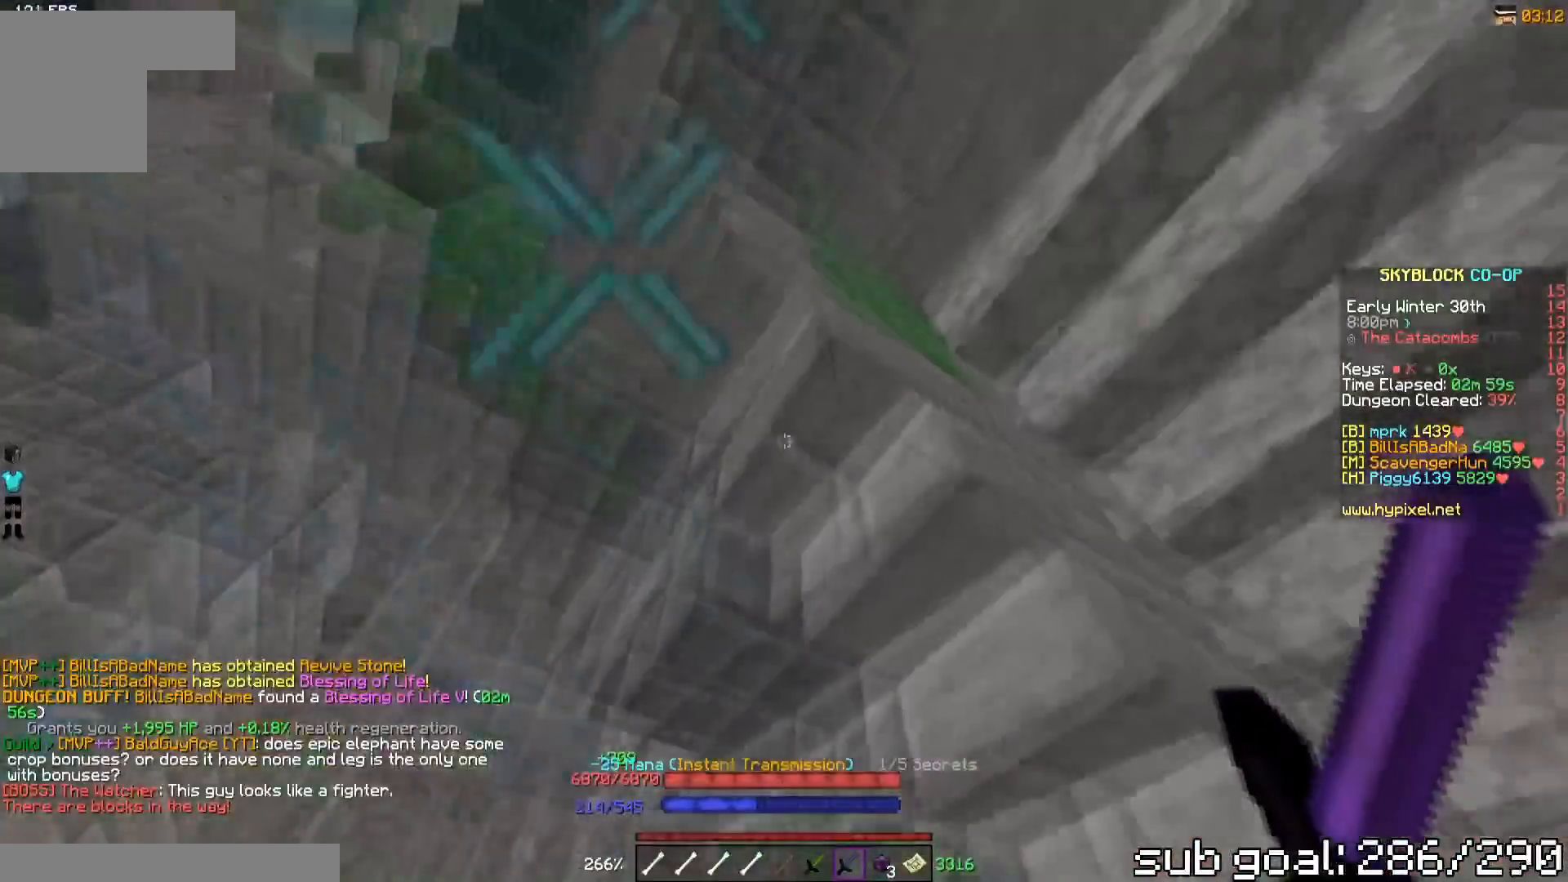
{"keys": ["a", "s"], "events": [[84, "a", "down"], [384, "s", "down"]]}
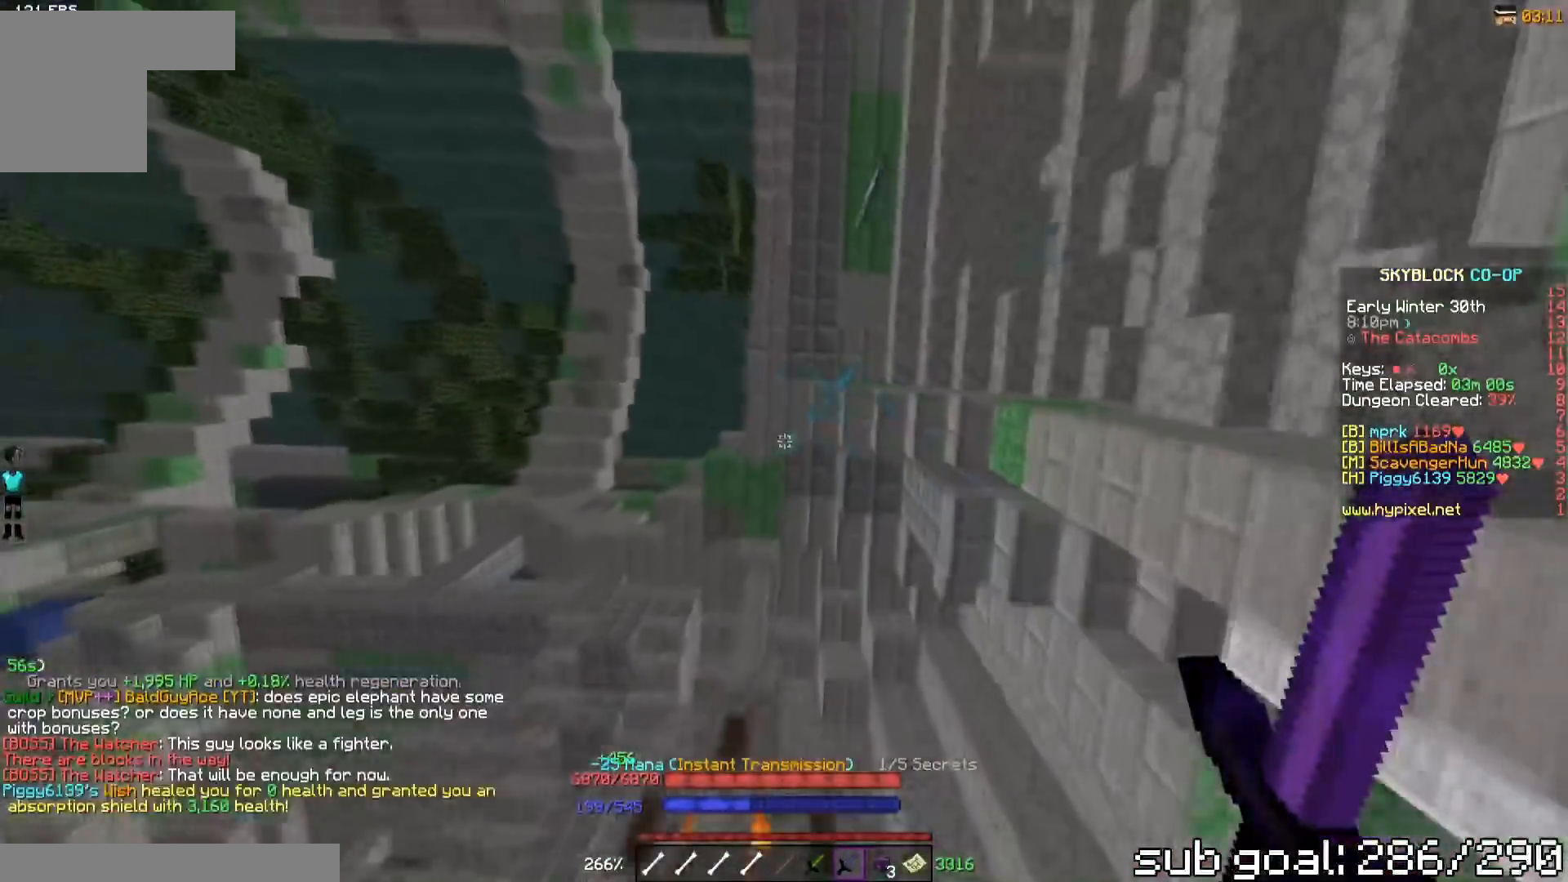
{"keys": ["a"], "events": [[50, "s", "up"]]}
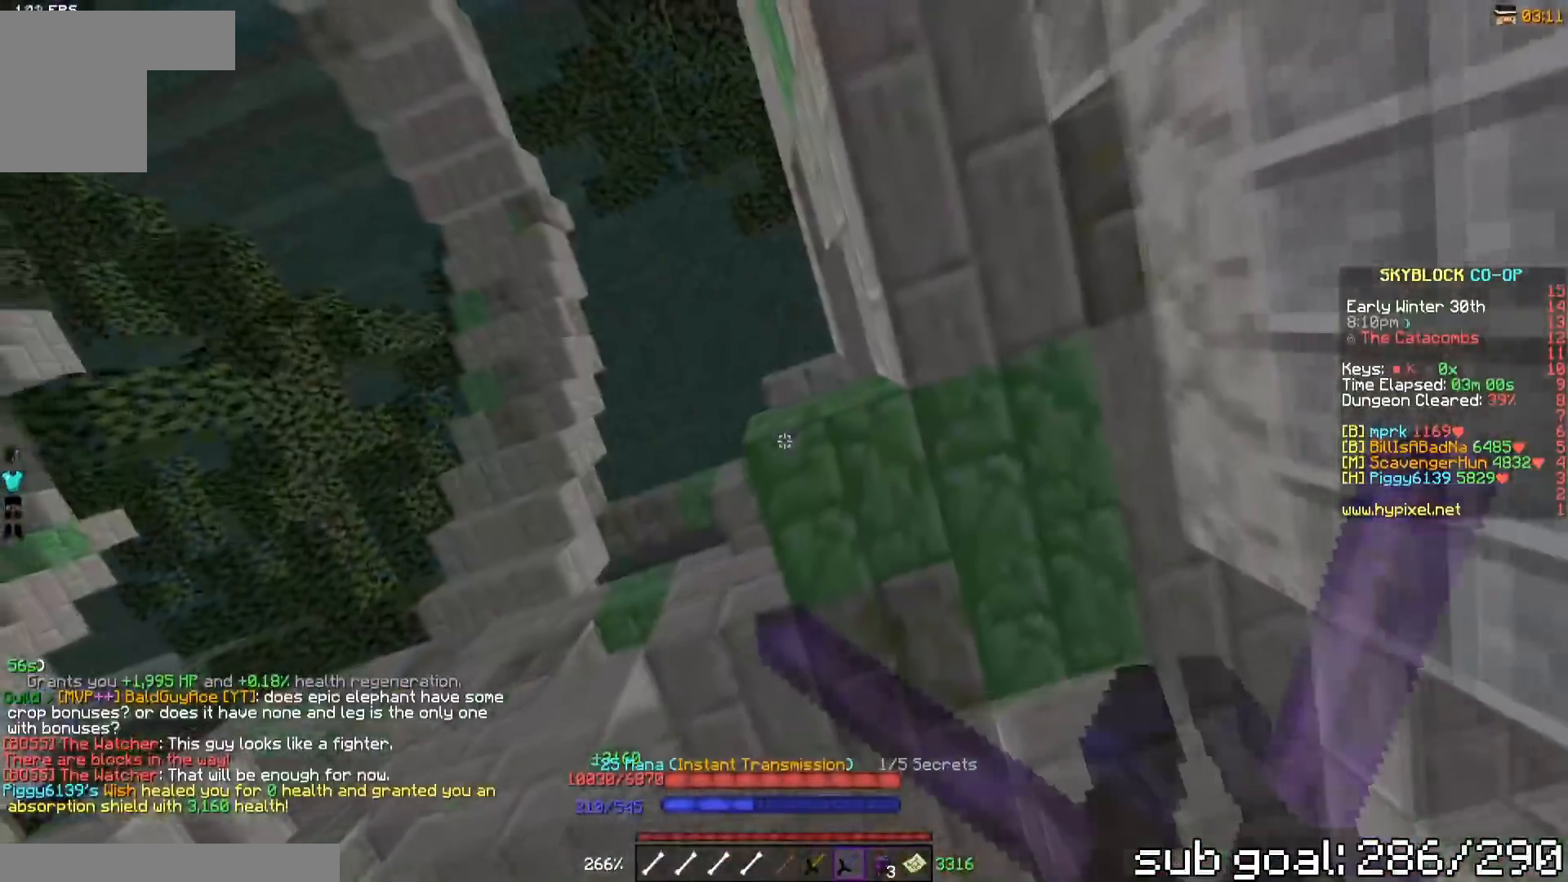
{"keys": ["a"], "events": [[251, "w", "down"], [484, "w", "up"]]}